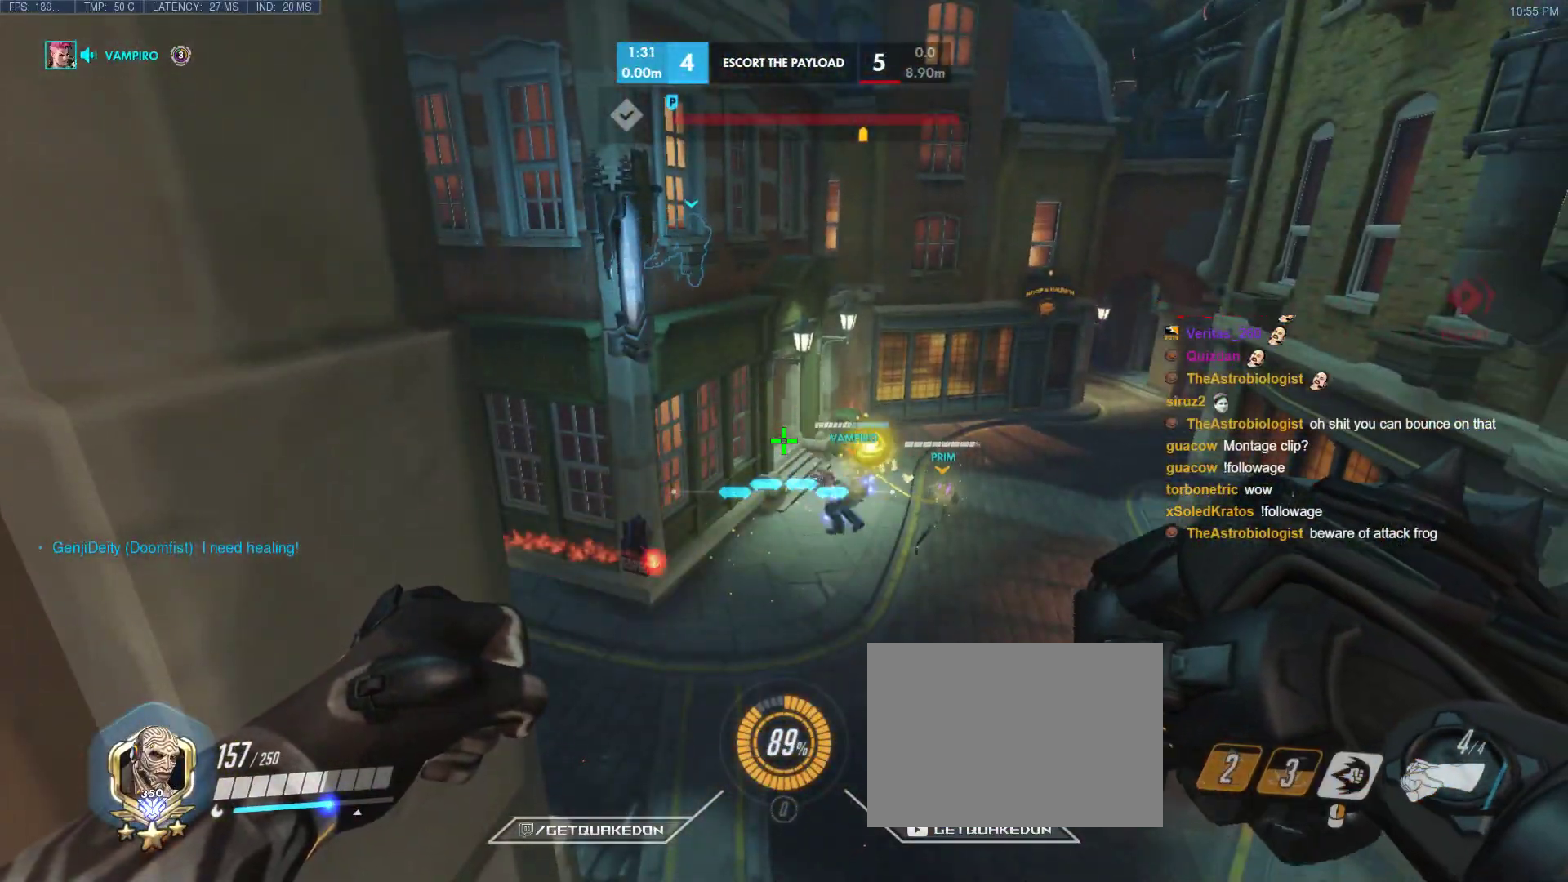
Gameplay with keyboard; each line is a JSON object with the keys held at the frame after it. "events" lists presses ("down") and releases ("up") of "1", "2", "3", "4", "5", "a", "alt", "b", "c", "caps_lock", "ctrl", "d", "e", "f", "g", "n", "q", "r", "s", "shift", "space", "t", "tab", "v", "w", "x" and "z" between this image and that frame as [ms after this image, input, new state], when the widget could be followed in between. No other keys are recorded. Mouse input is not recorded.
{"keys": [], "events": []}
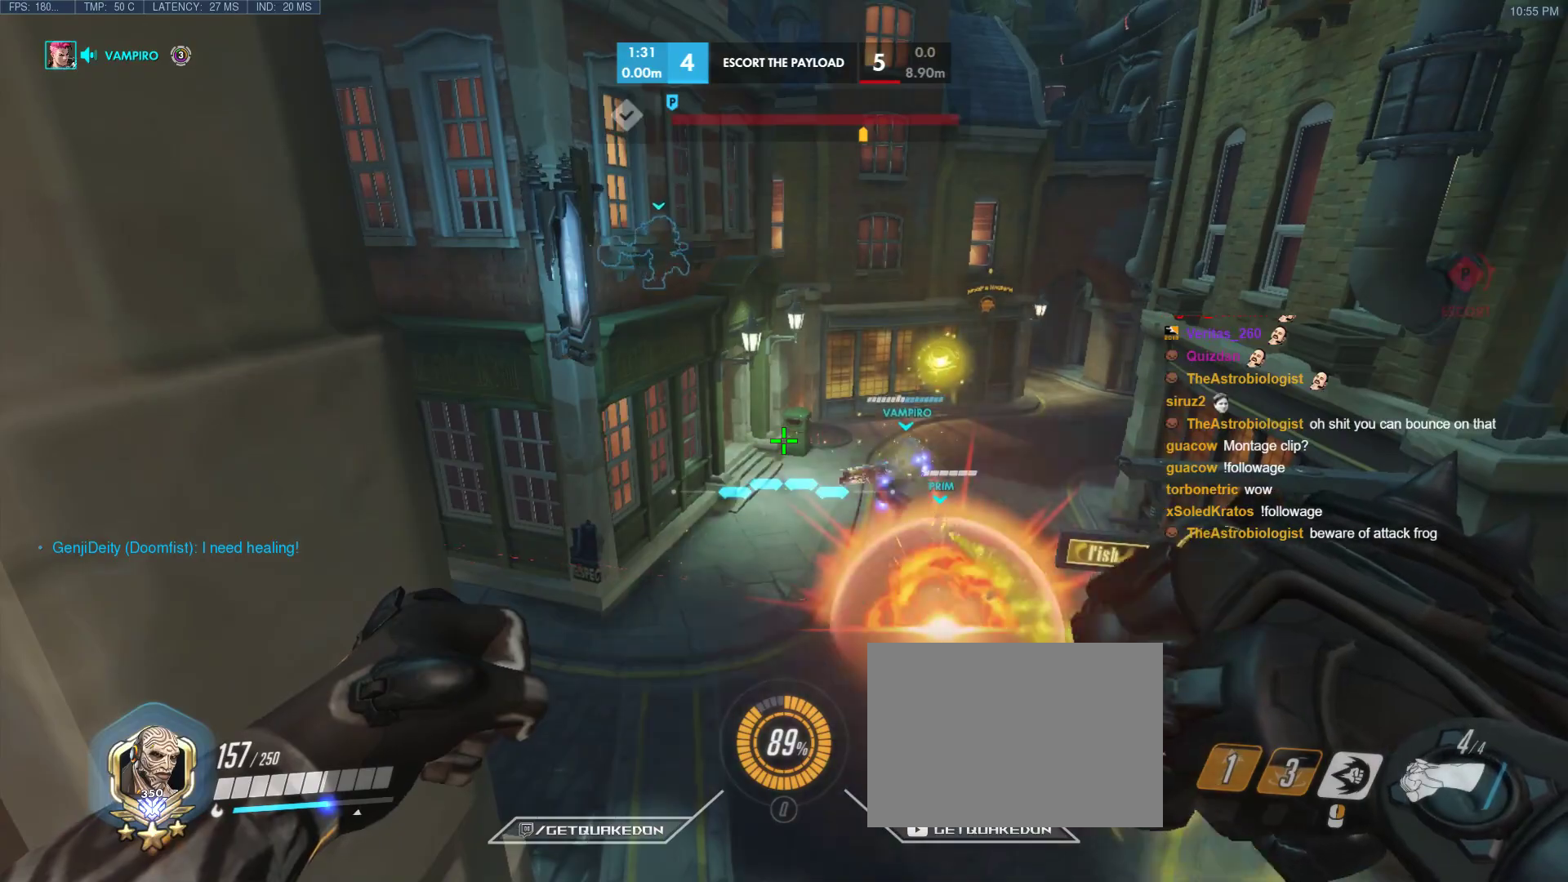
{"keys": ["d"], "events": [[350, "d", "down"]]}
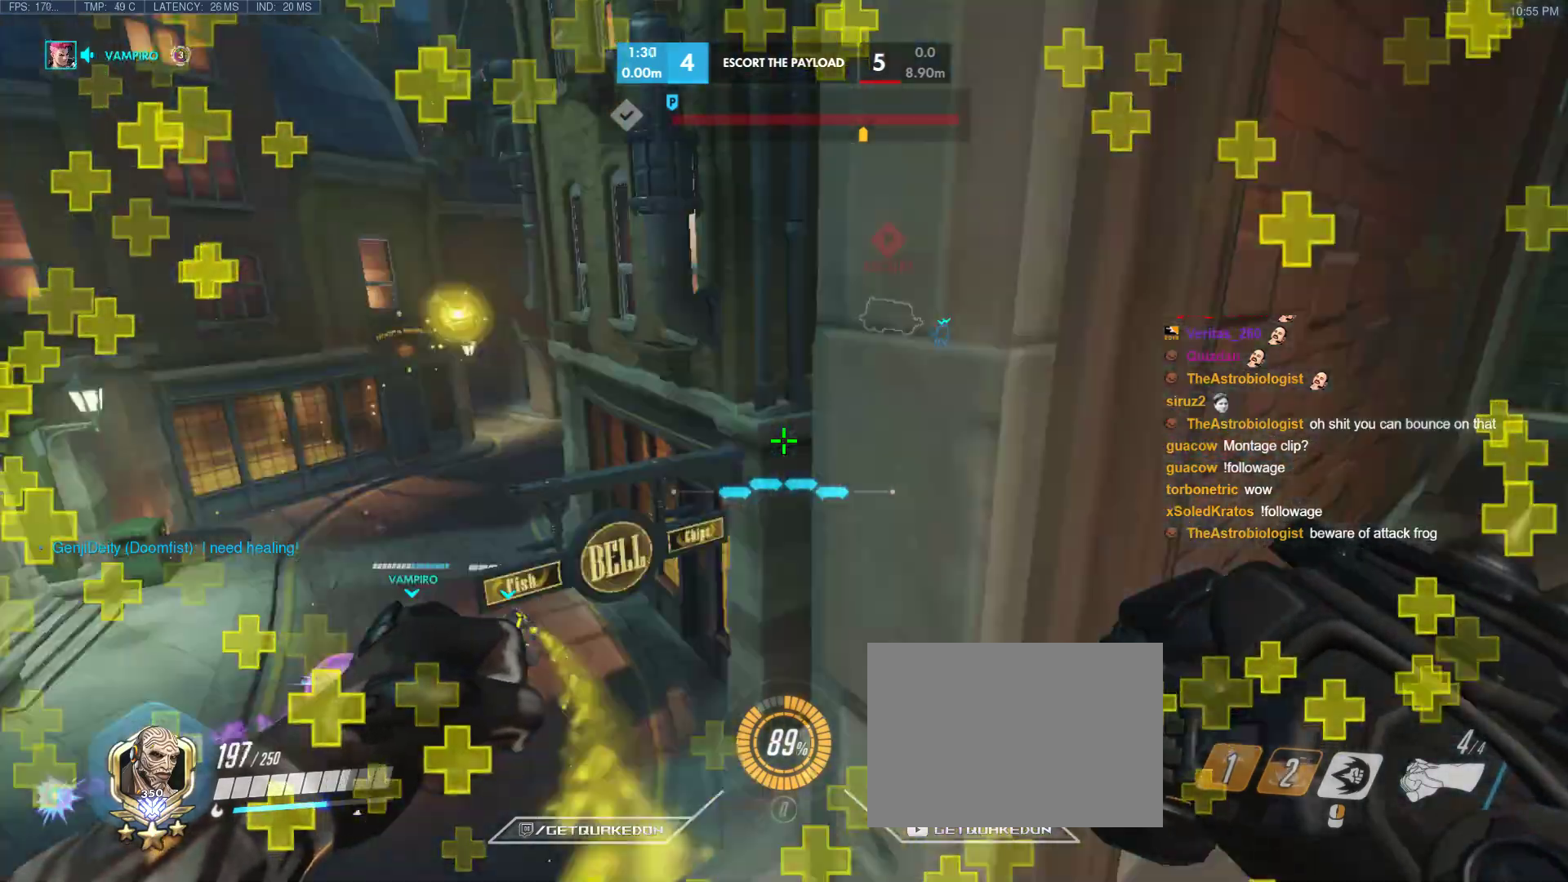
{"keys": ["w"], "events": [[83, "w", "down"], [450, "d", "up"]]}
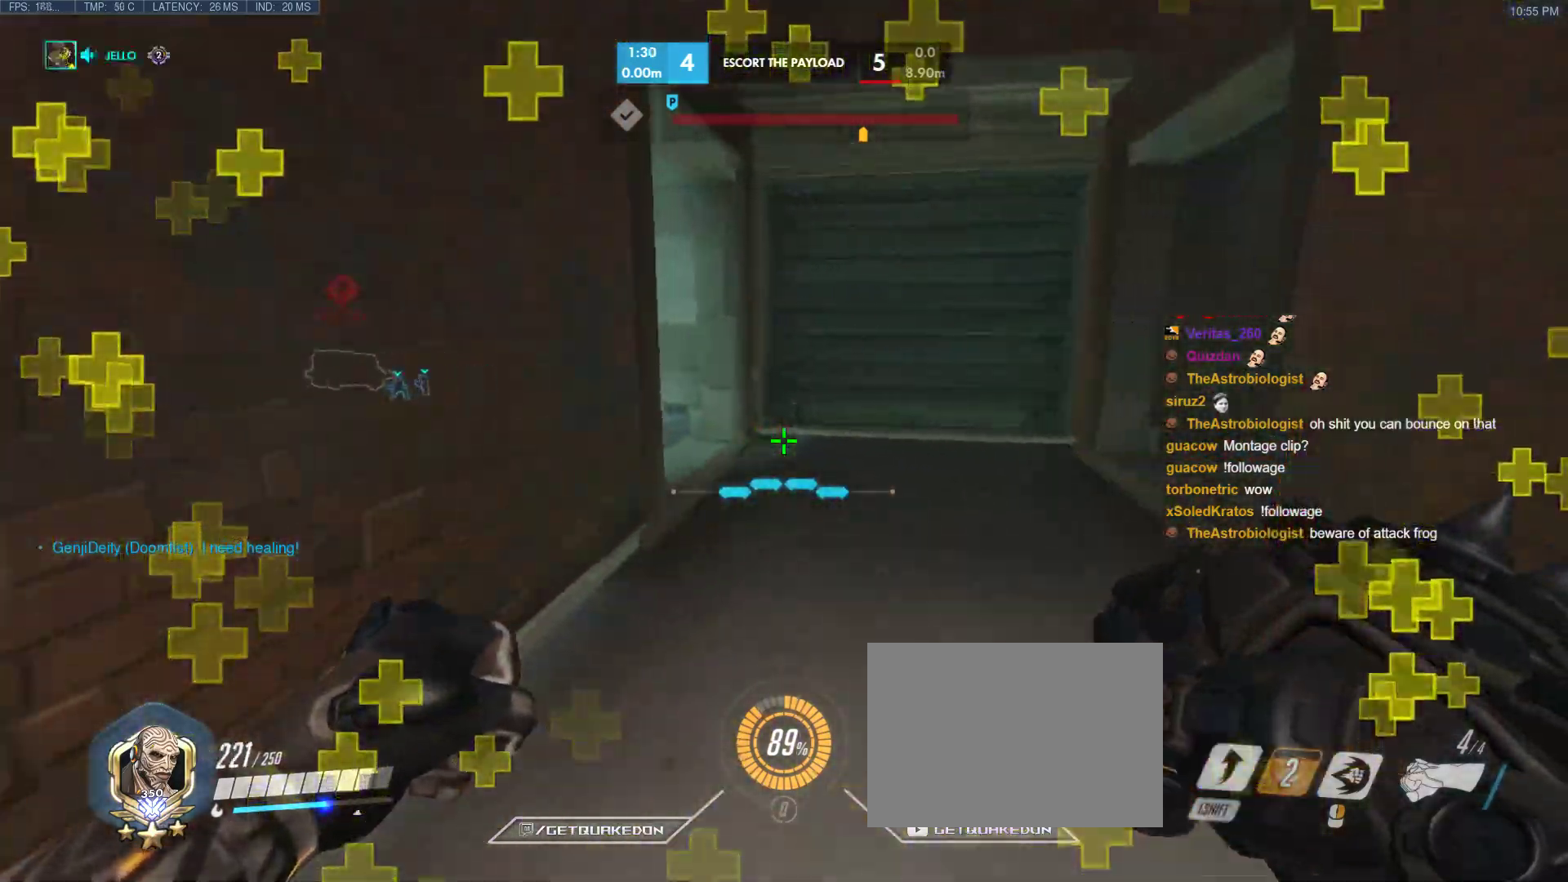
{"keys": ["r", "tab", "w"], "events": [[383, "r", "down"], [383, "tab", "down"]]}
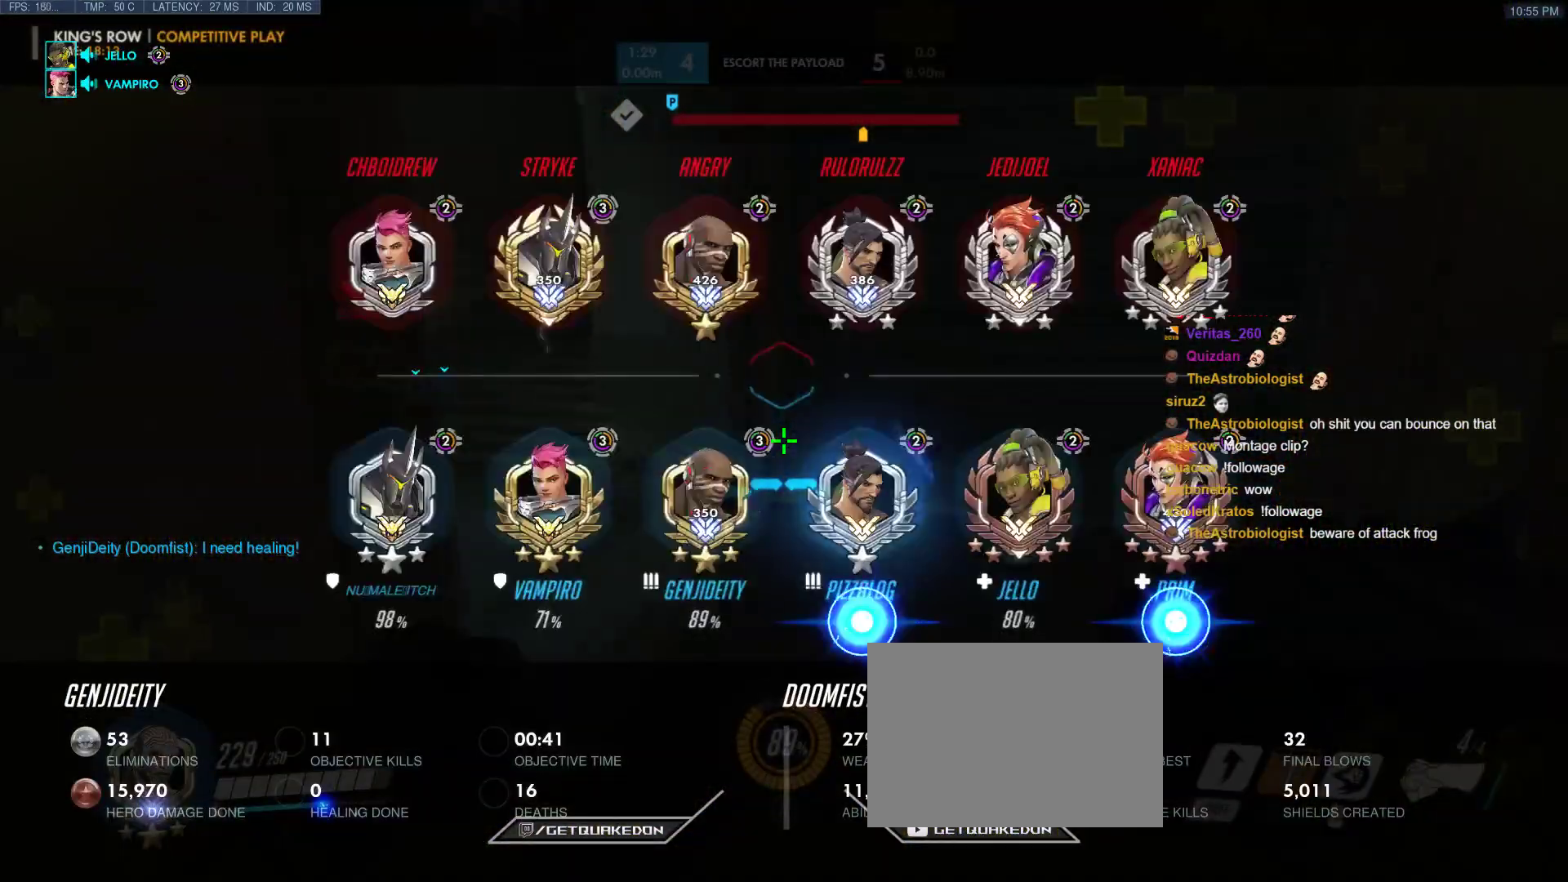
{"keys": ["a"], "events": [[17, "r", "up"], [150, "d", "down"], [200, "tab", "up"], [300, "w", "up"], [383, "a", "down"], [383, "d", "up"]]}
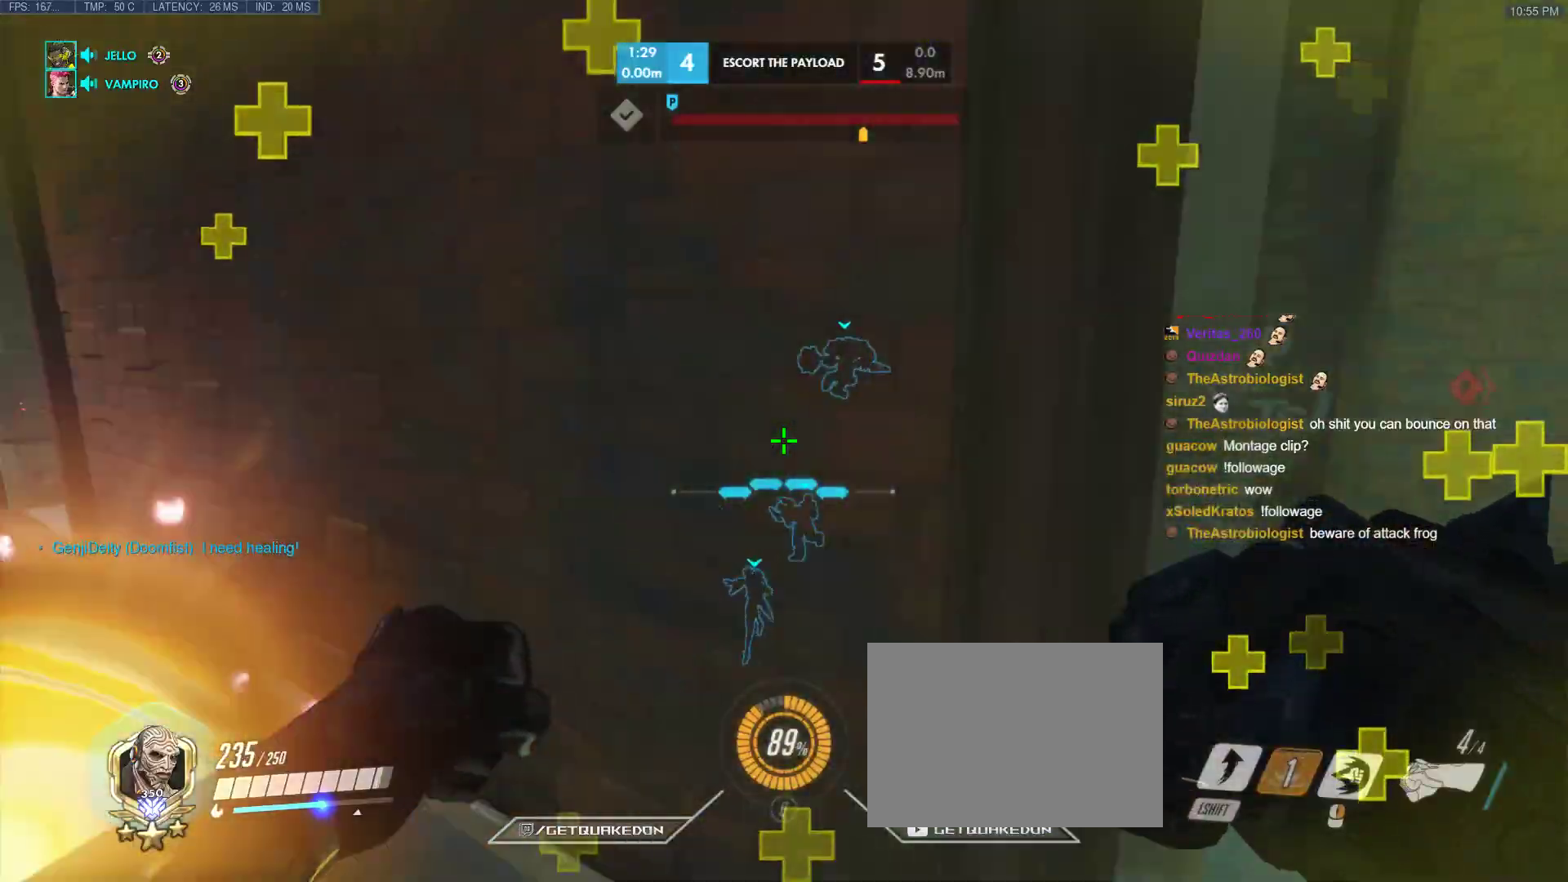
{"keys": ["tab", "w"], "events": [[133, "w", "down"], [217, "a", "up"], [500, "tab", "down"]]}
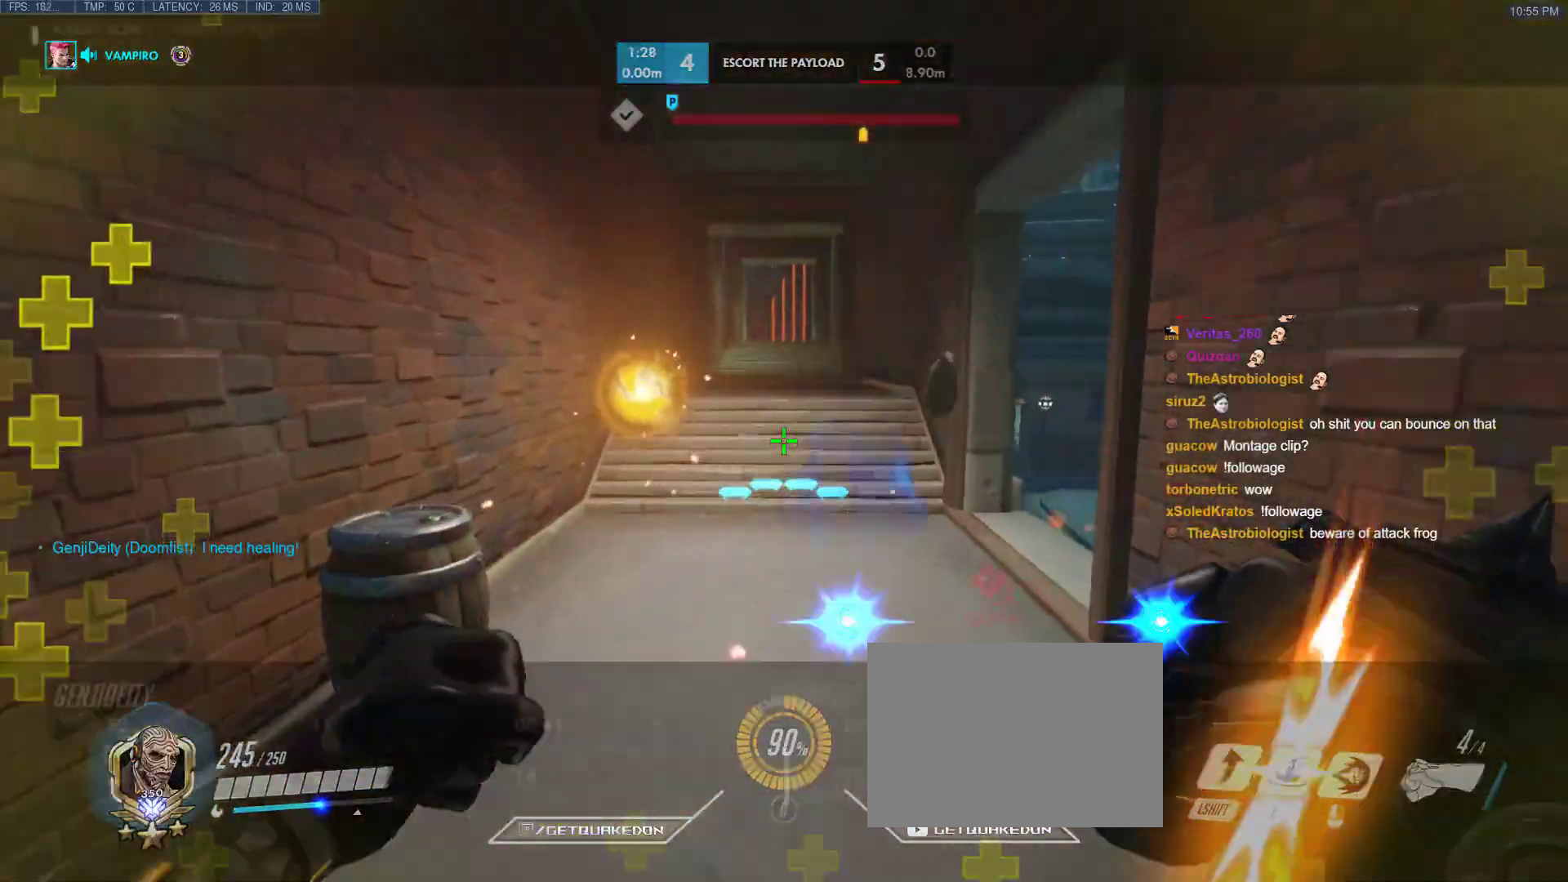
{"keys": ["a", "w"], "events": [[333, "tab", "up"], [383, "a", "down"]]}
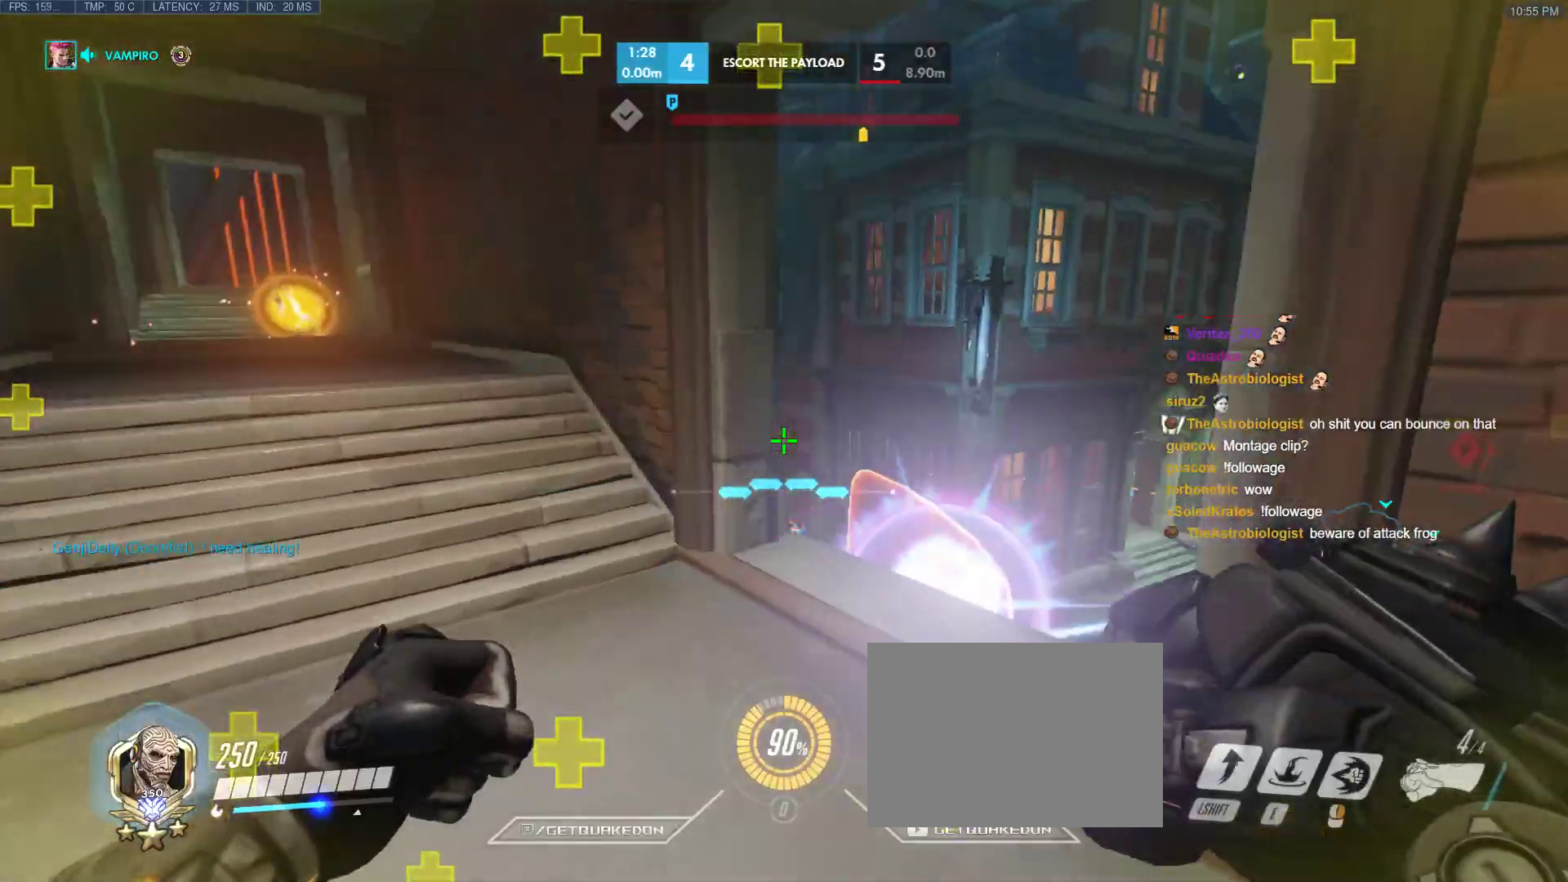
{"keys": ["a", "w"], "events": []}
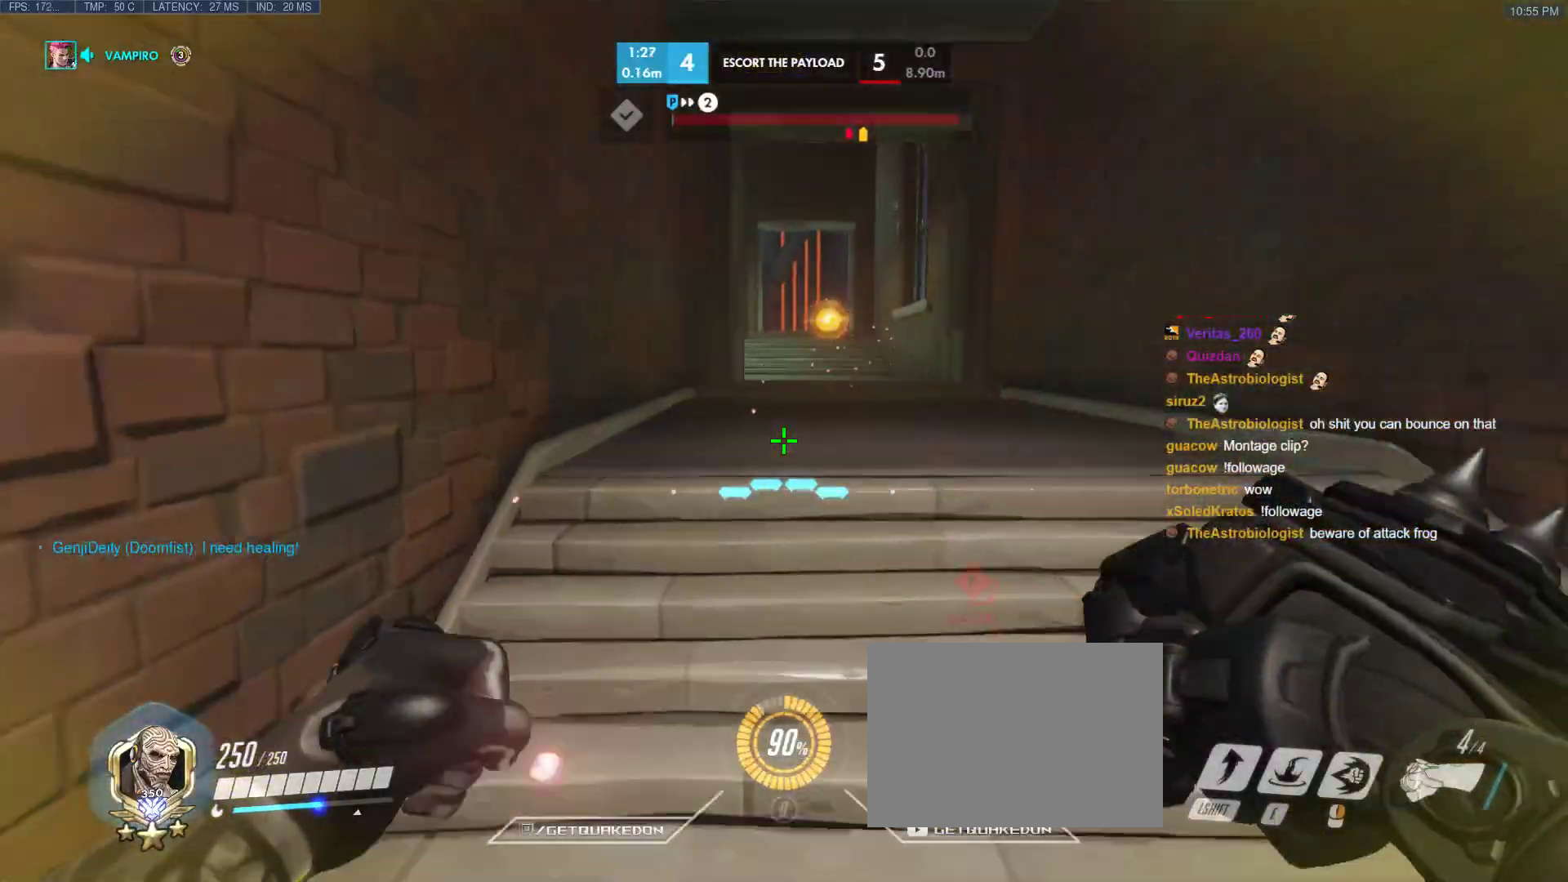
{"keys": ["ctrl", "w"], "events": [[83, "ctrl", "down"], [167, "a", "up"]]}
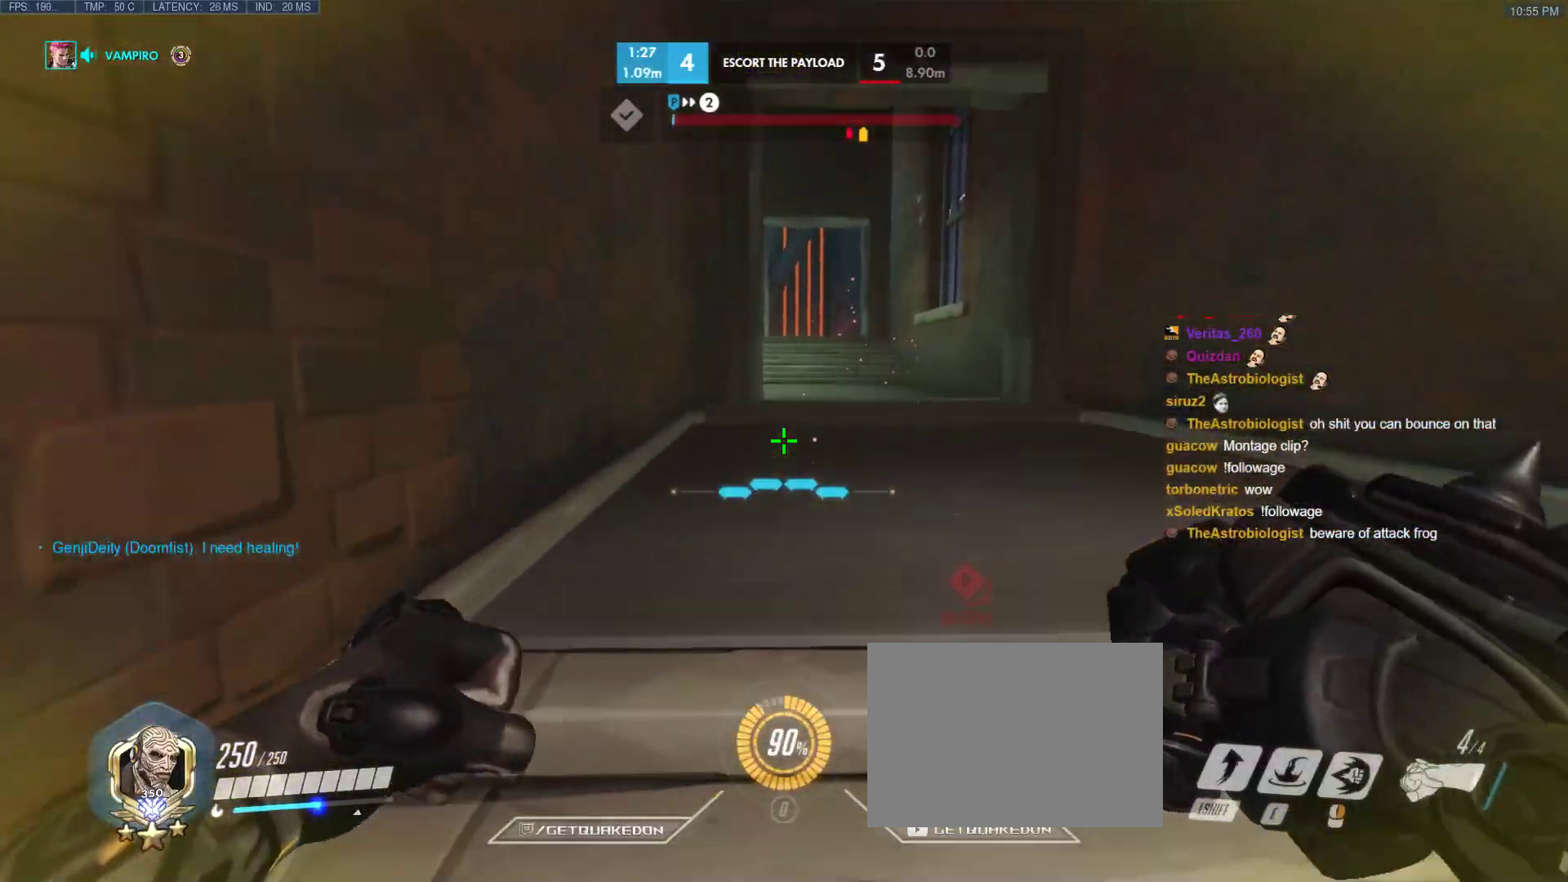
{"keys": ["ctrl", "tab", "w"], "events": [[467, "tab", "down"]]}
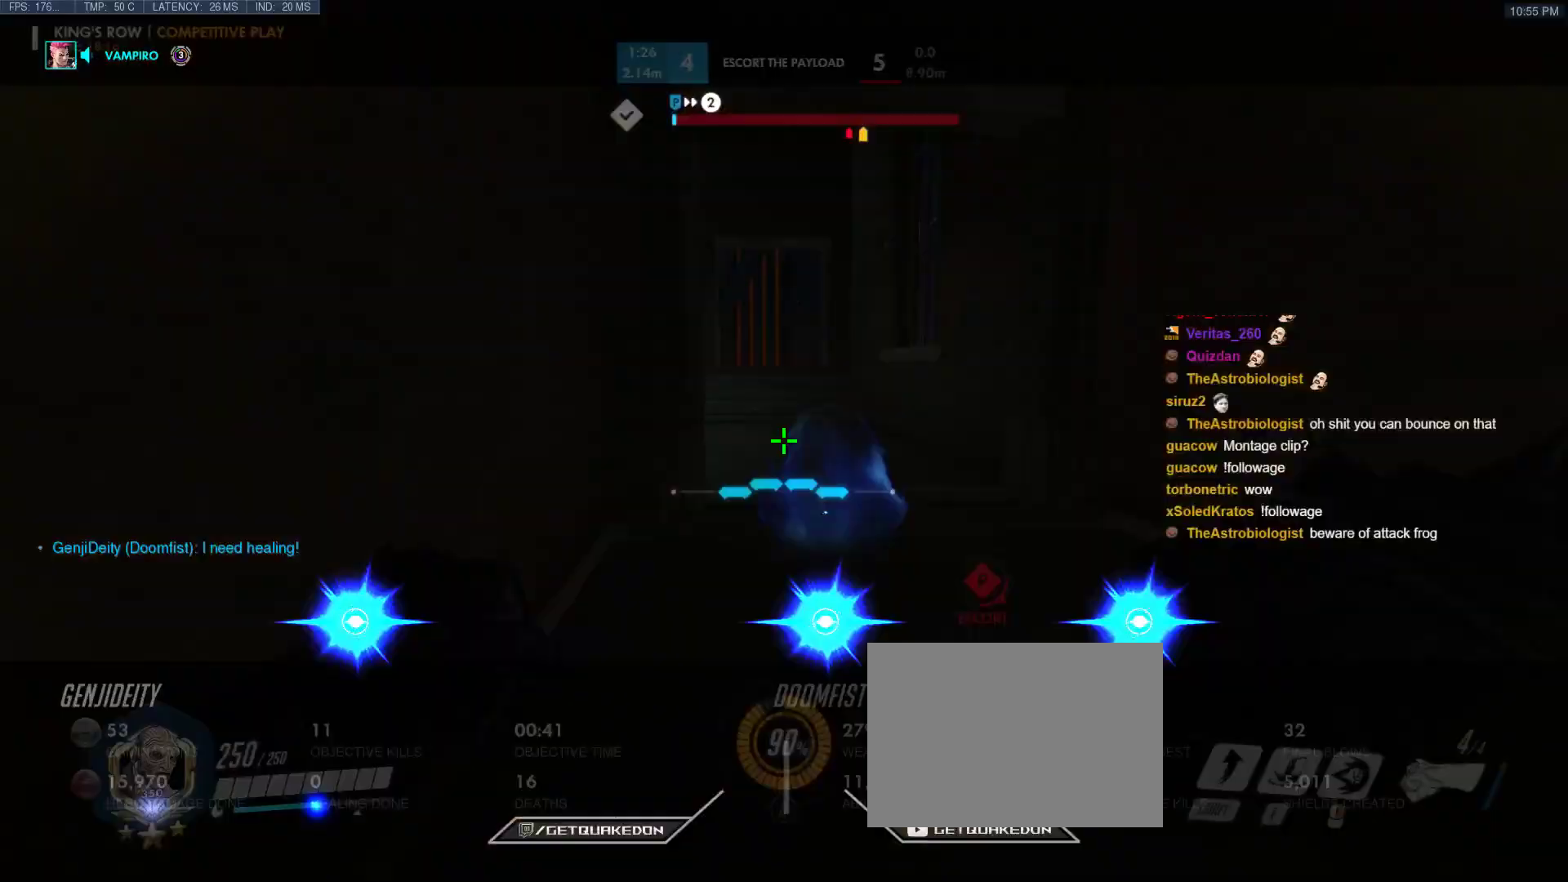
{"keys": ["ctrl", "w"], "events": [[250, "tab", "up"]]}
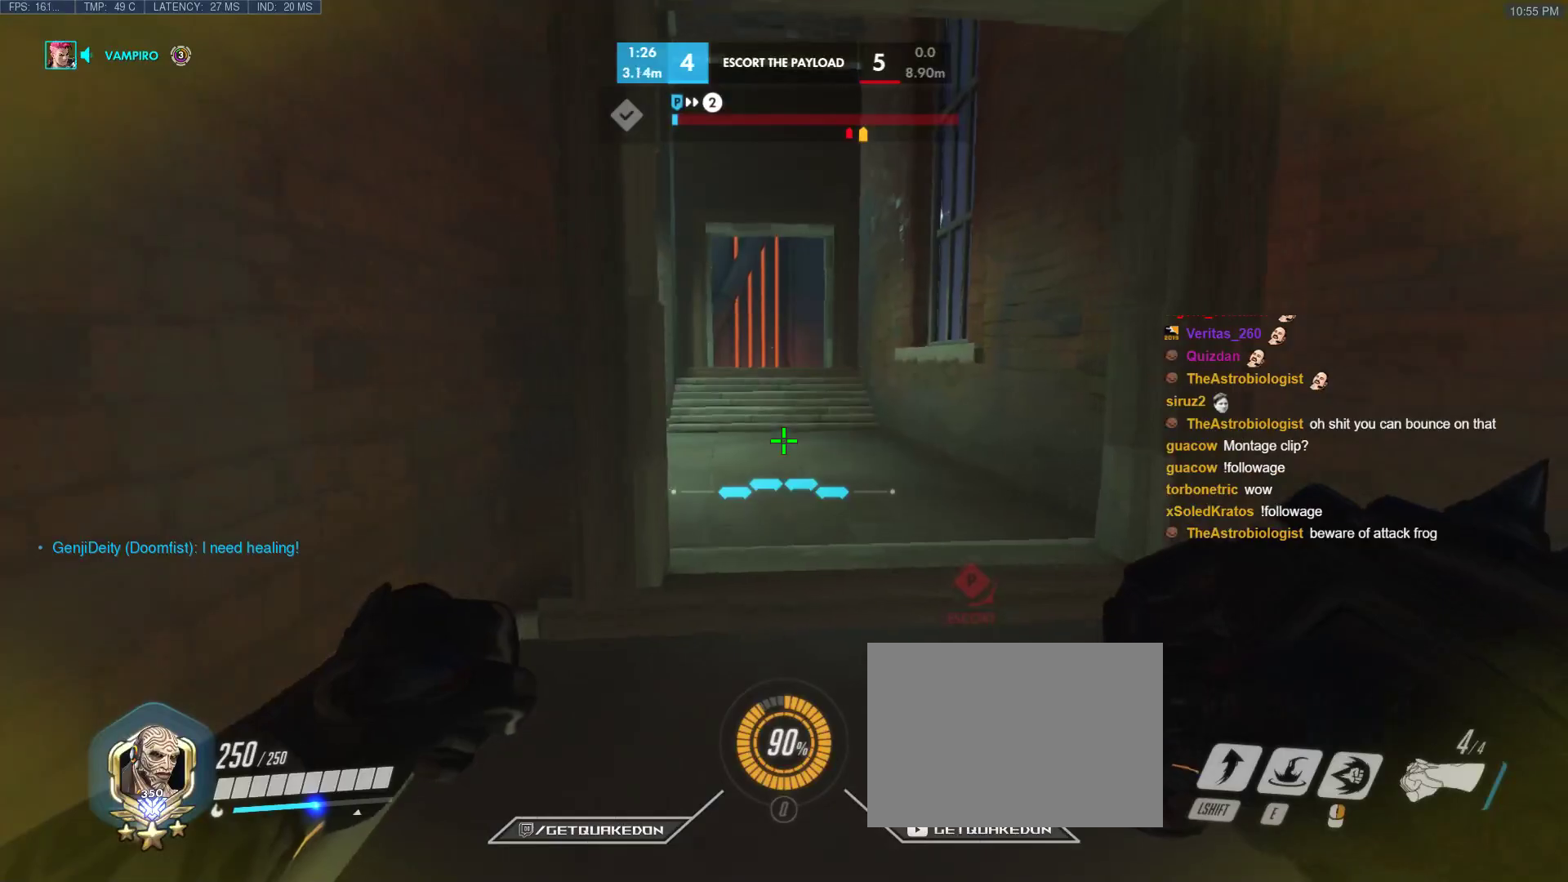
{"keys": ["ctrl", "w"], "events": []}
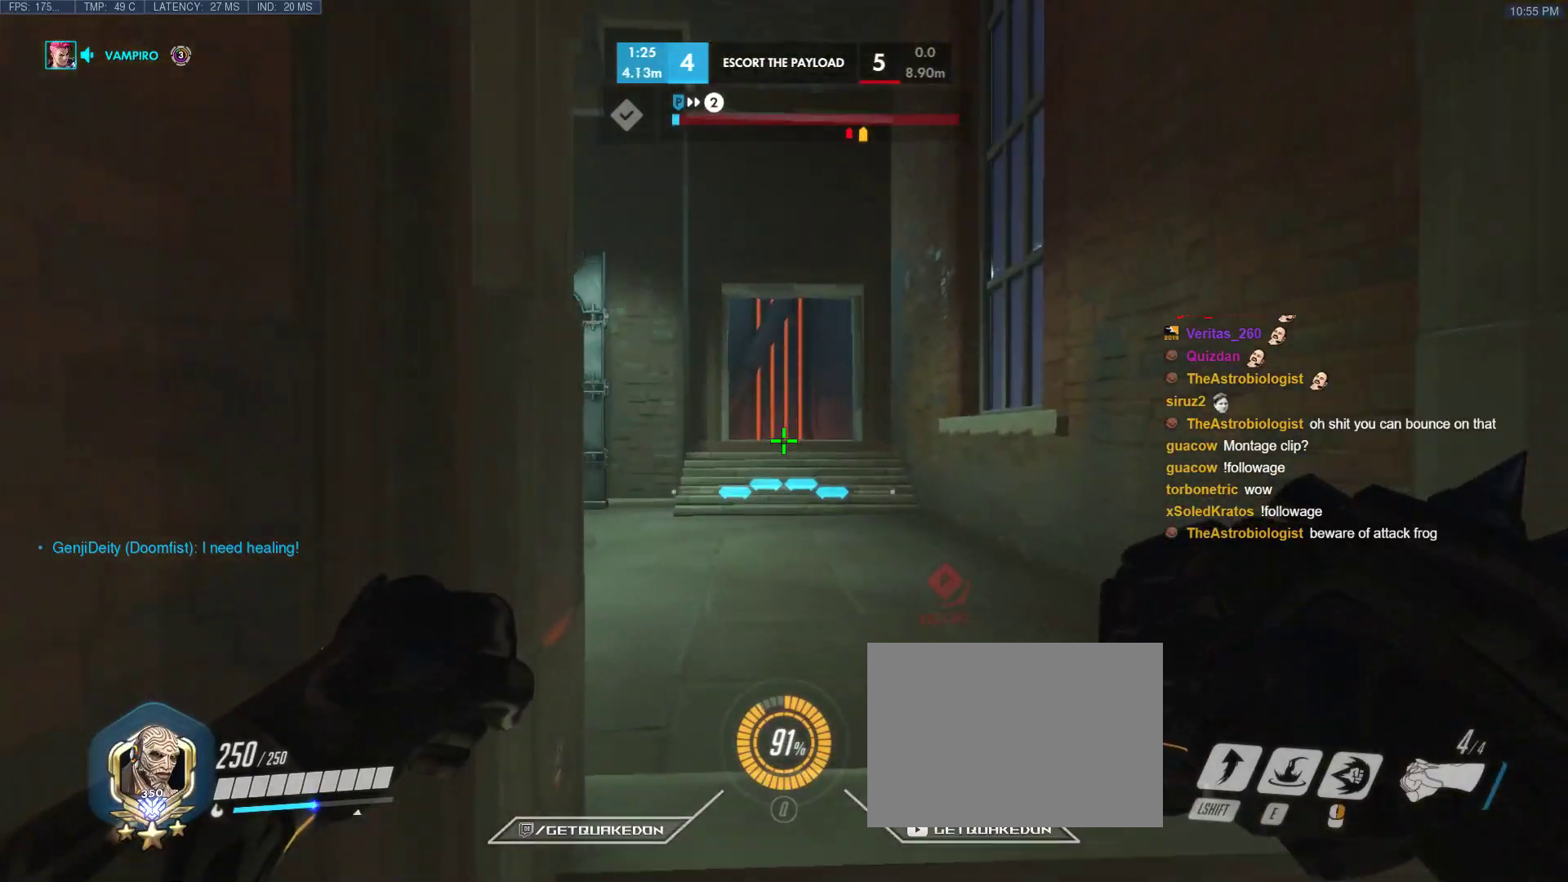
{"keys": ["ctrl", "w"], "events": []}
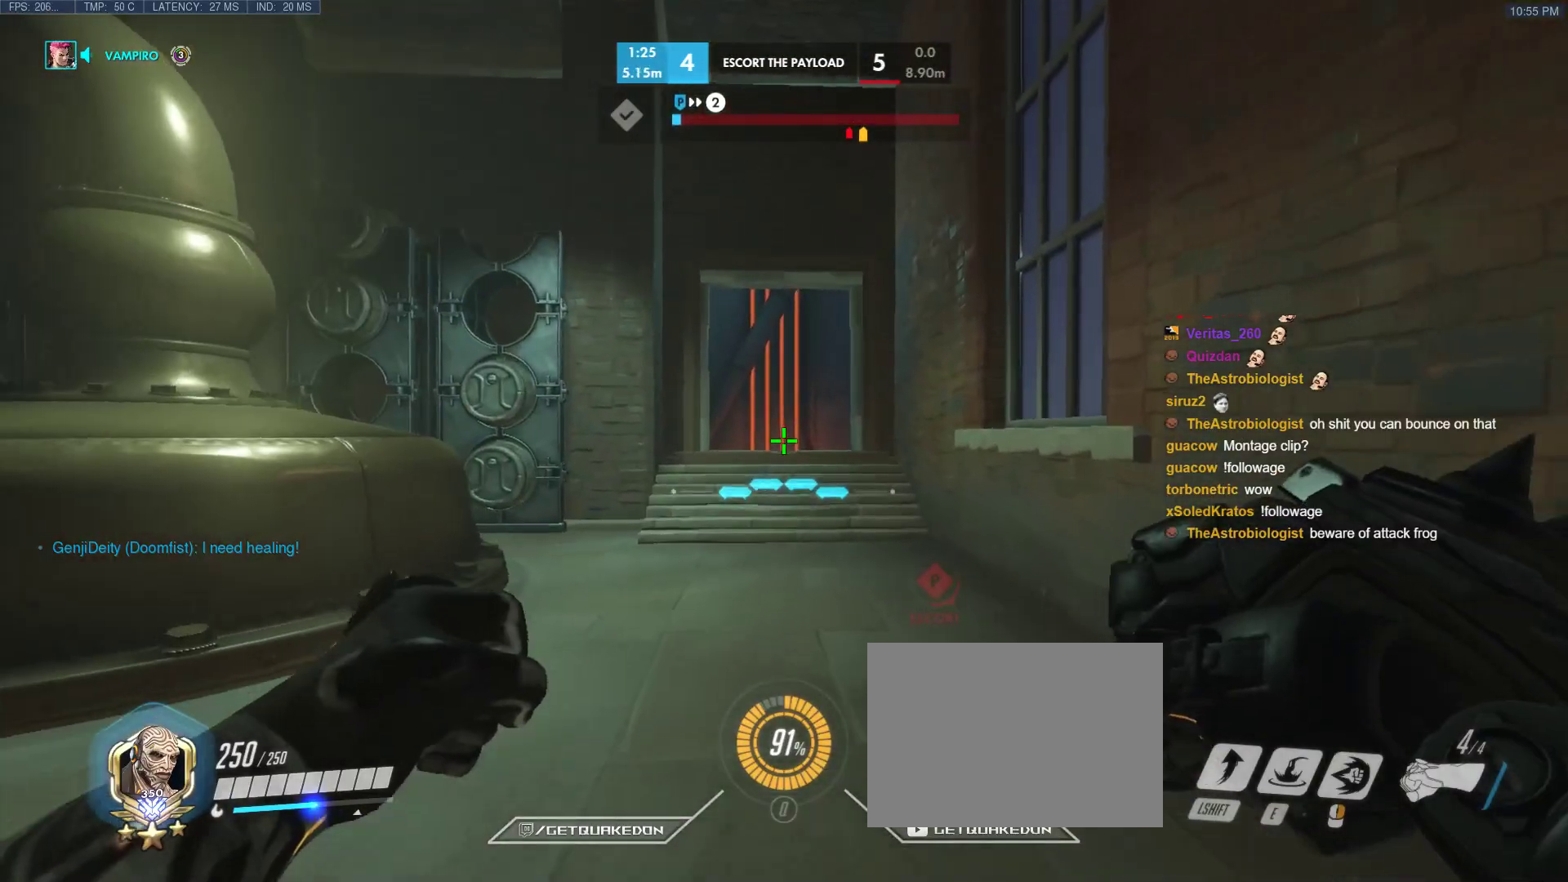
{"keys": ["ctrl", "w"], "events": [[250, "z", "down"], [400, "z", "up"]]}
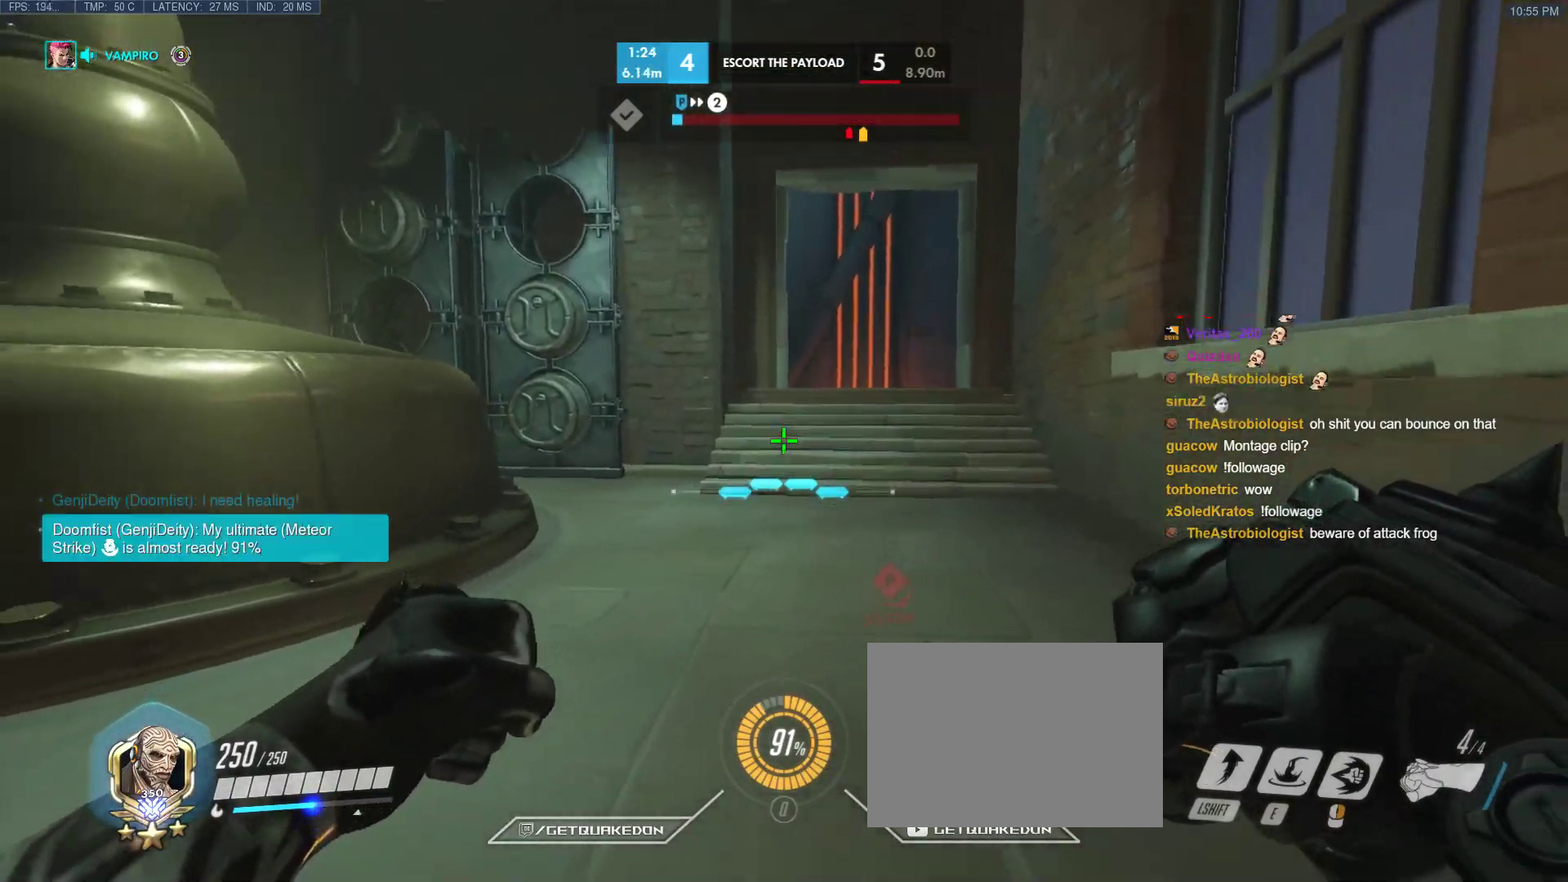
{"keys": ["ctrl", "w"], "events": [[33, "tab", "down"], [400, "tab", "up"]]}
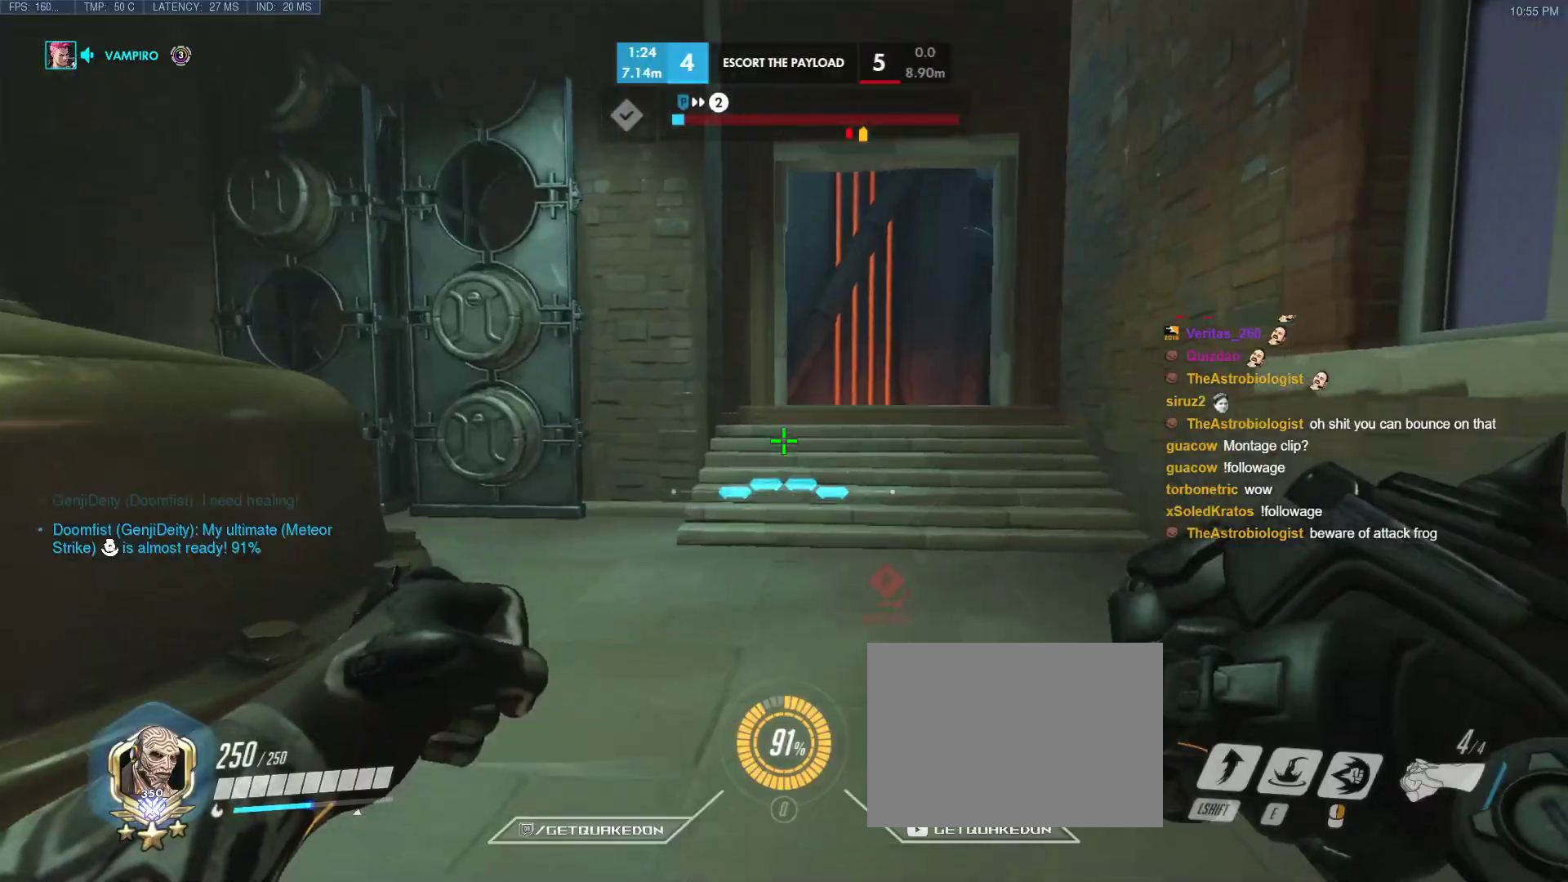
{"keys": ["space", "w"], "events": [[150, "ctrl", "up"], [383, "space", "down"]]}
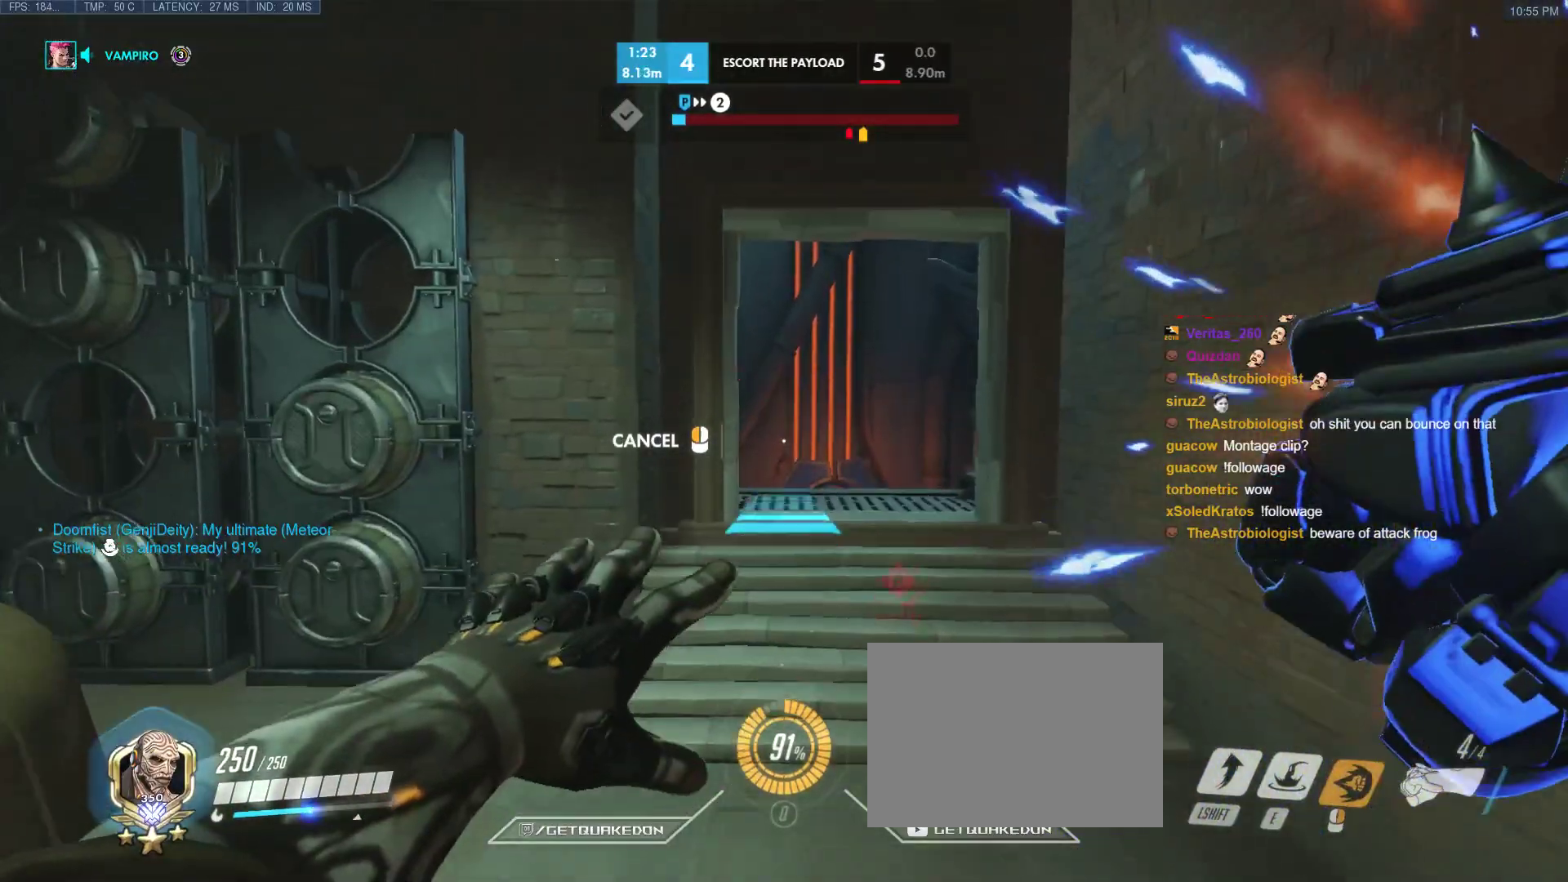
{"keys": ["w"], "events": [[17, "space", "up"]]}
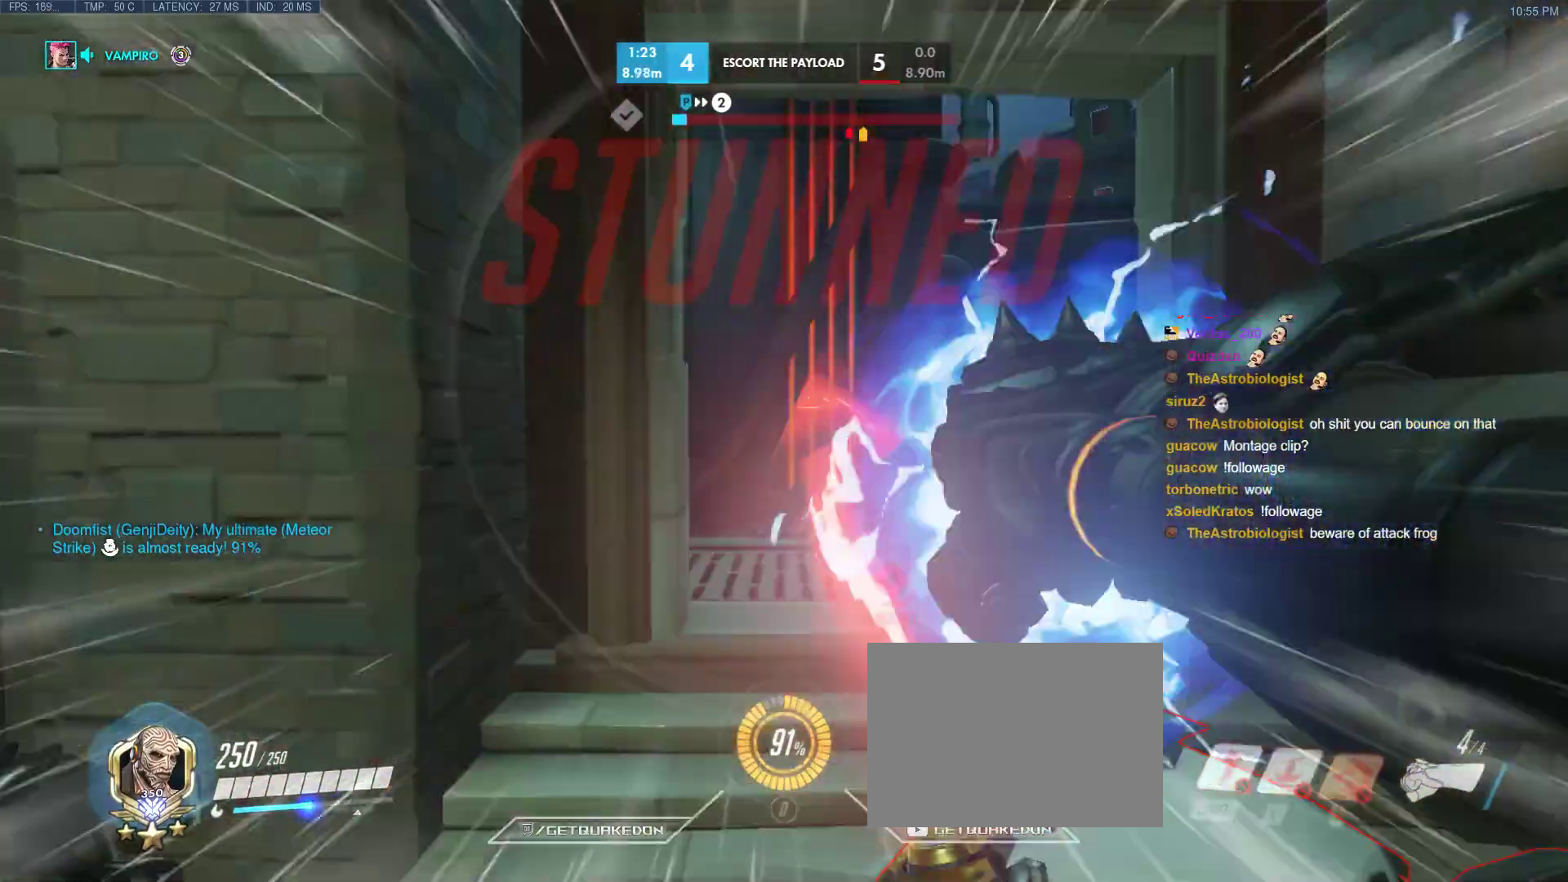
{"keys": [], "events": [[400, "w", "up"]]}
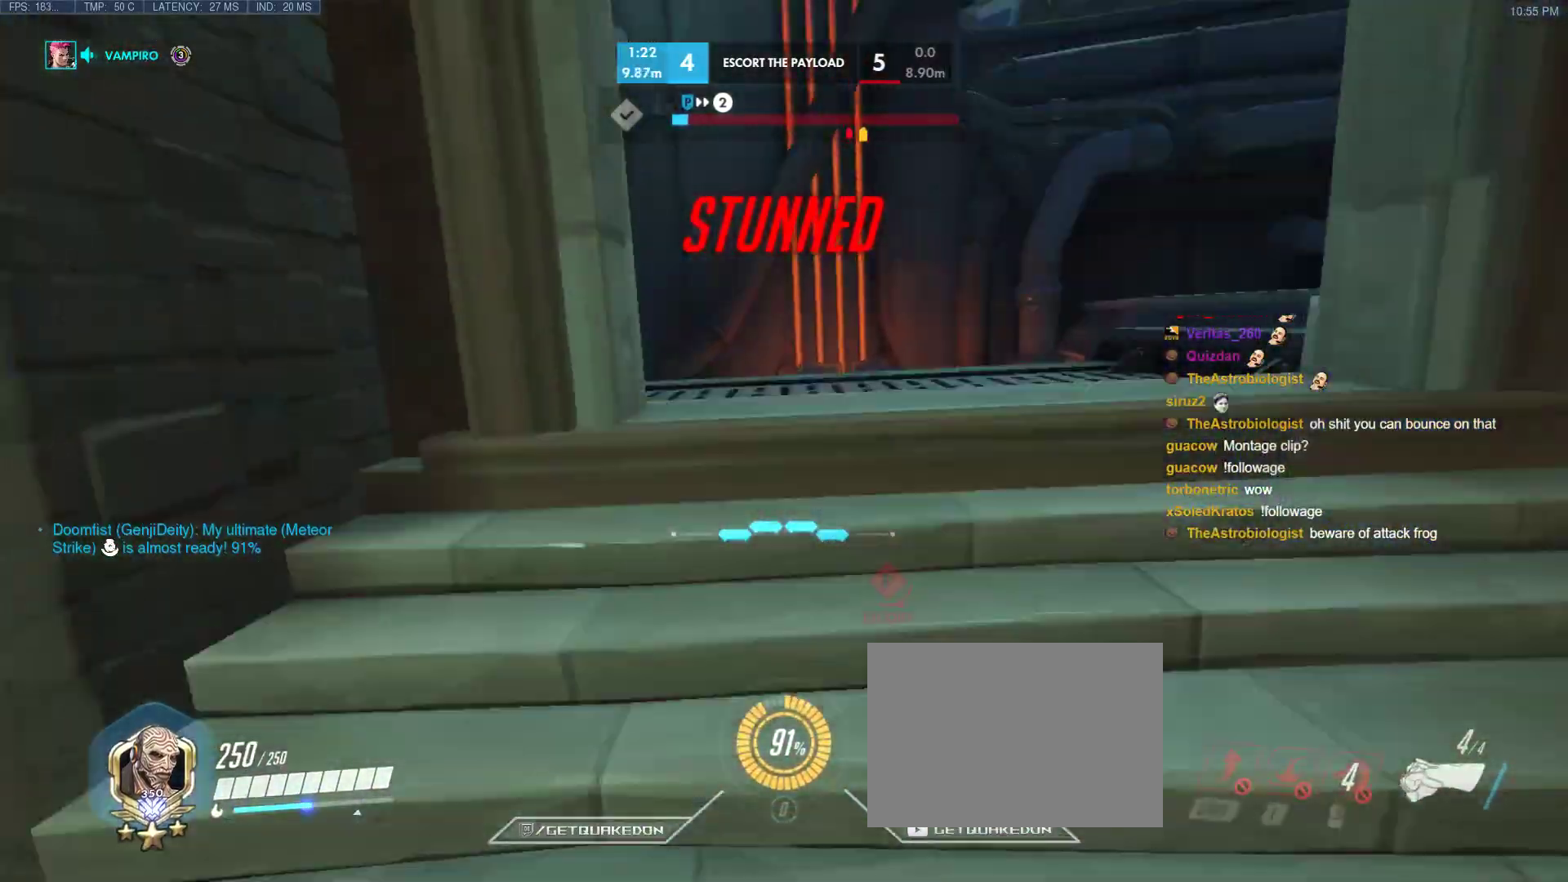
{"keys": ["s"], "events": [[50, "s", "down"]]}
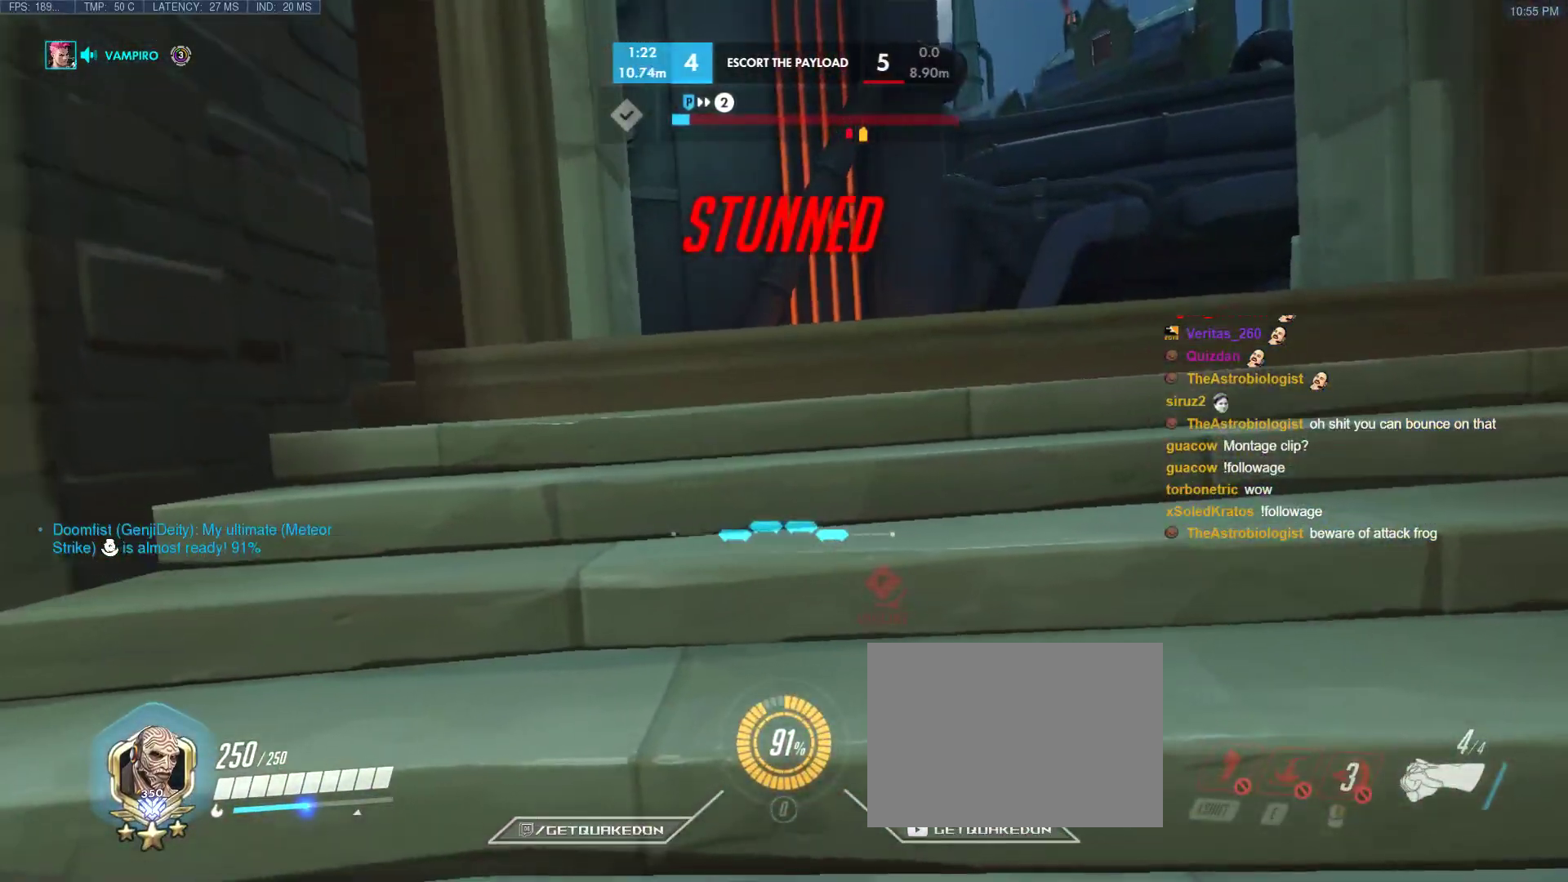
{"keys": ["s"], "events": []}
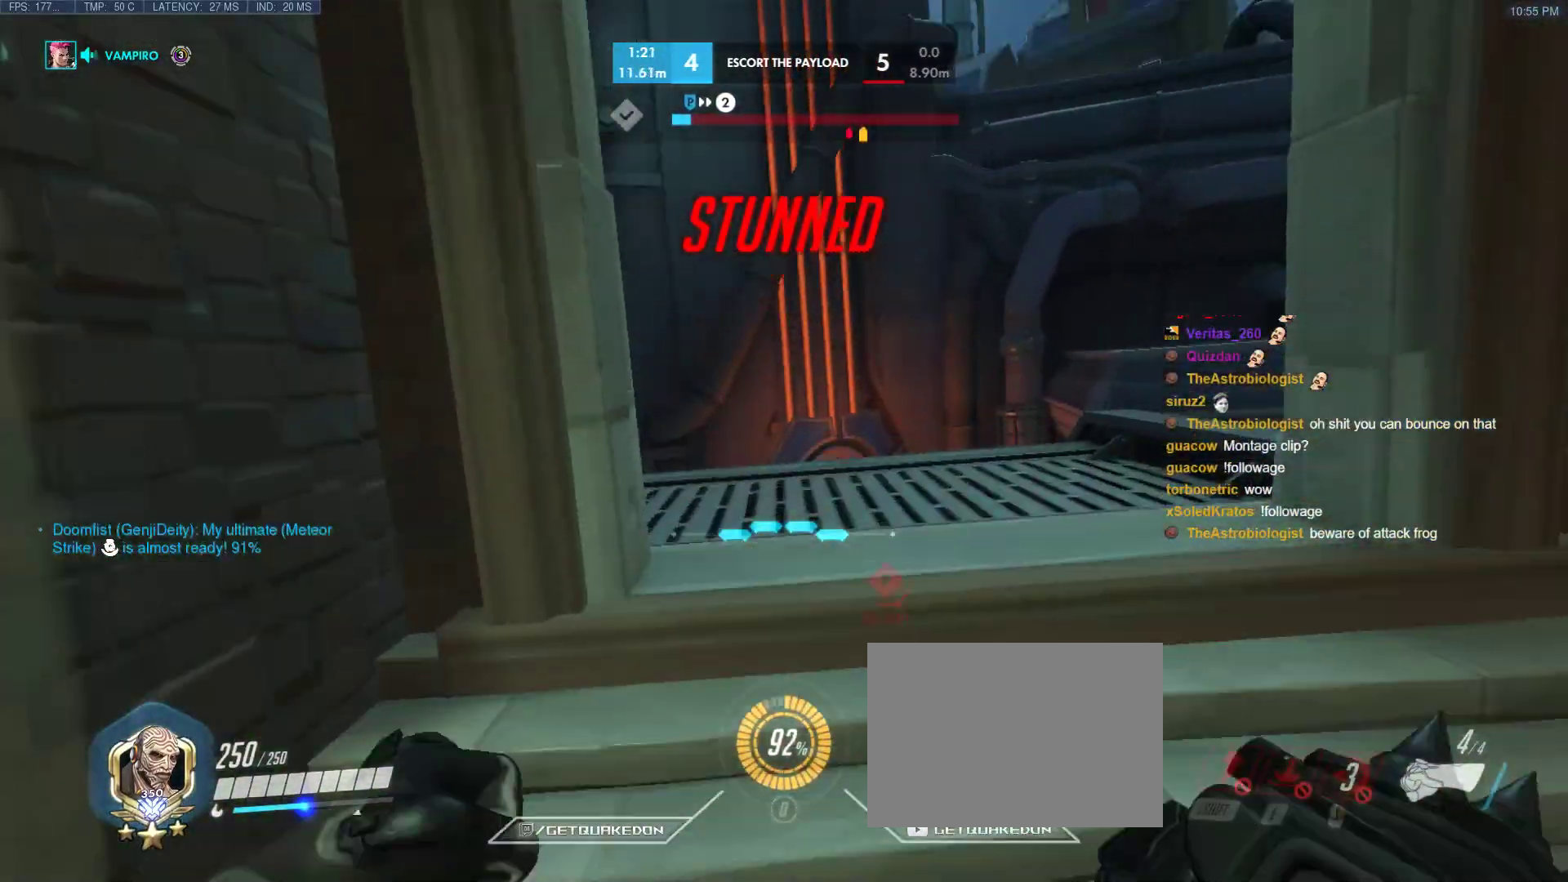
{"keys": ["d", "shift"], "events": [[267, "d", "down"], [400, "s", "up"], [400, "shift", "down"]]}
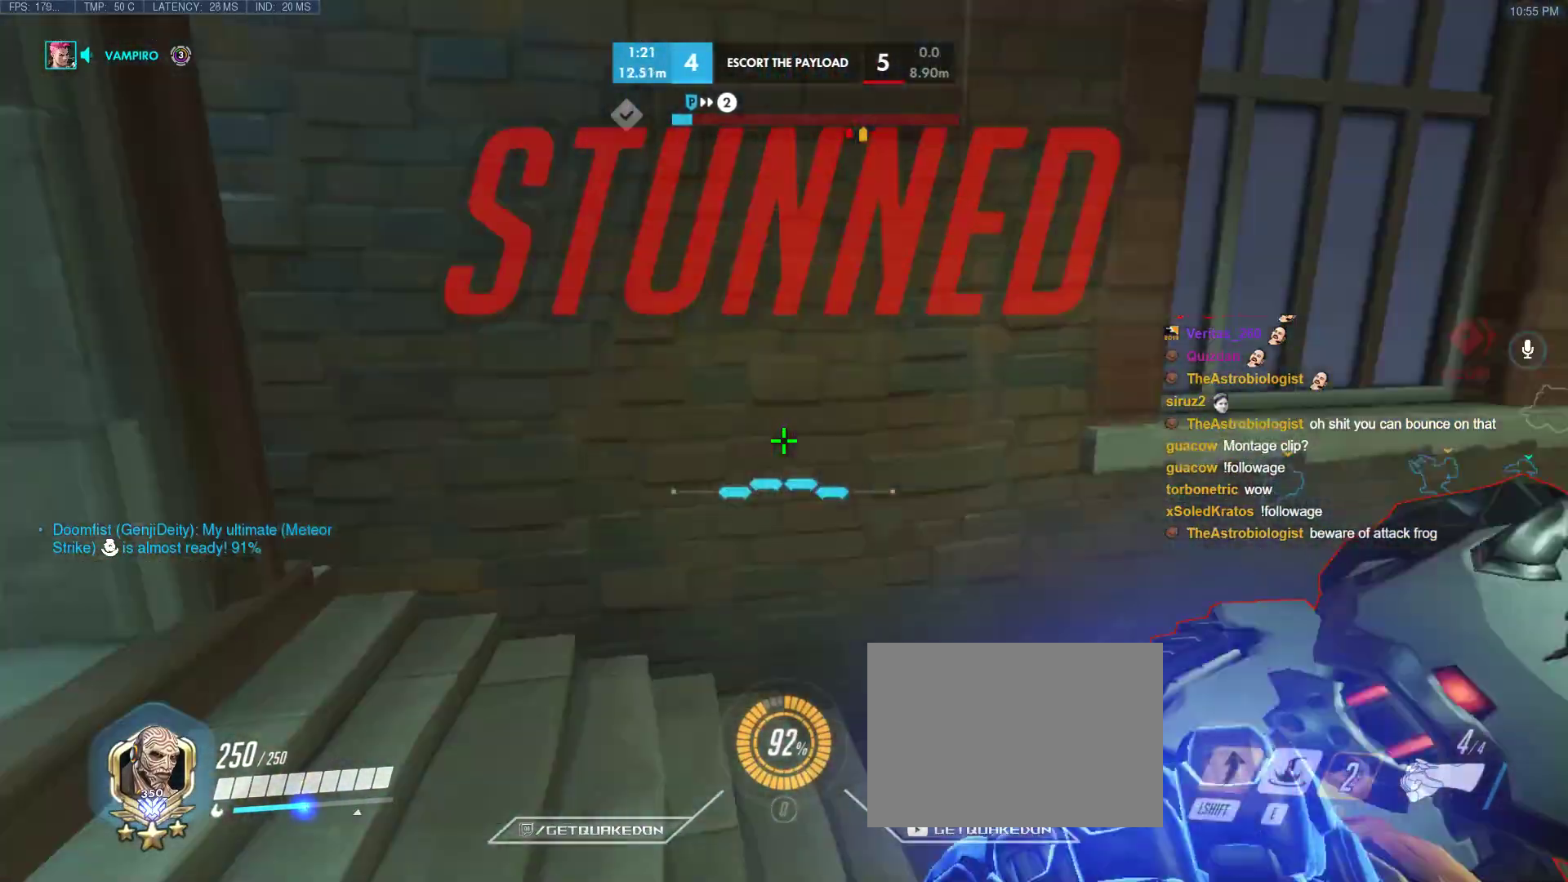
{"keys": ["a", "e", "shift", "w"], "events": [[100, "a", "down"], [150, "d", "up"], [150, "w", "down"], [183, "e", "down"]]}
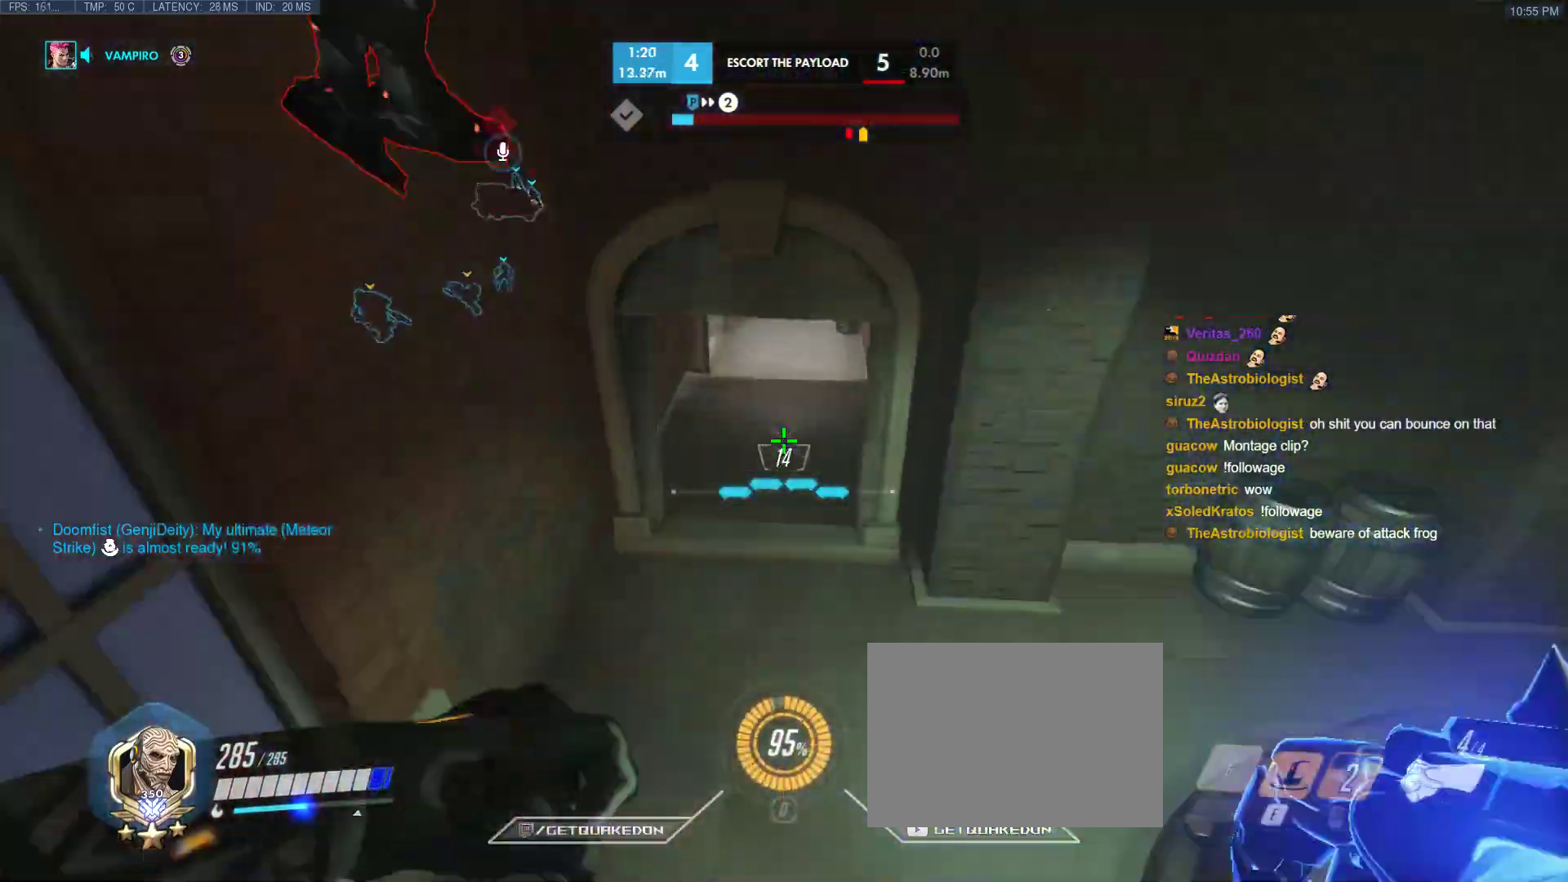
{"keys": ["w"], "events": [[17, "shift", "up"], [117, "a", "up"], [250, "e", "up"]]}
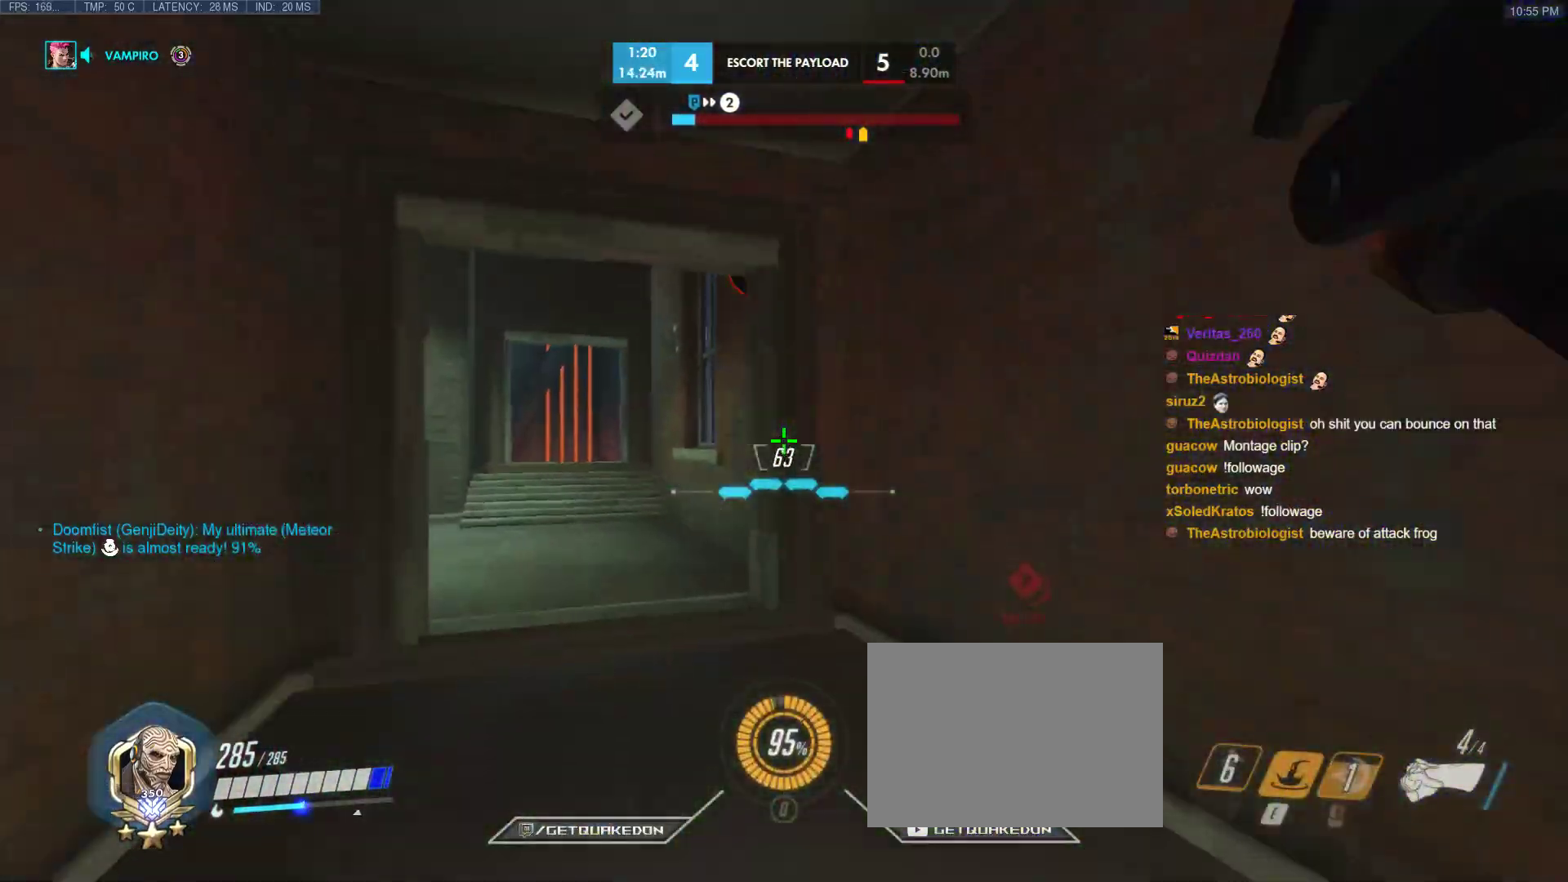
{"keys": ["w"], "events": []}
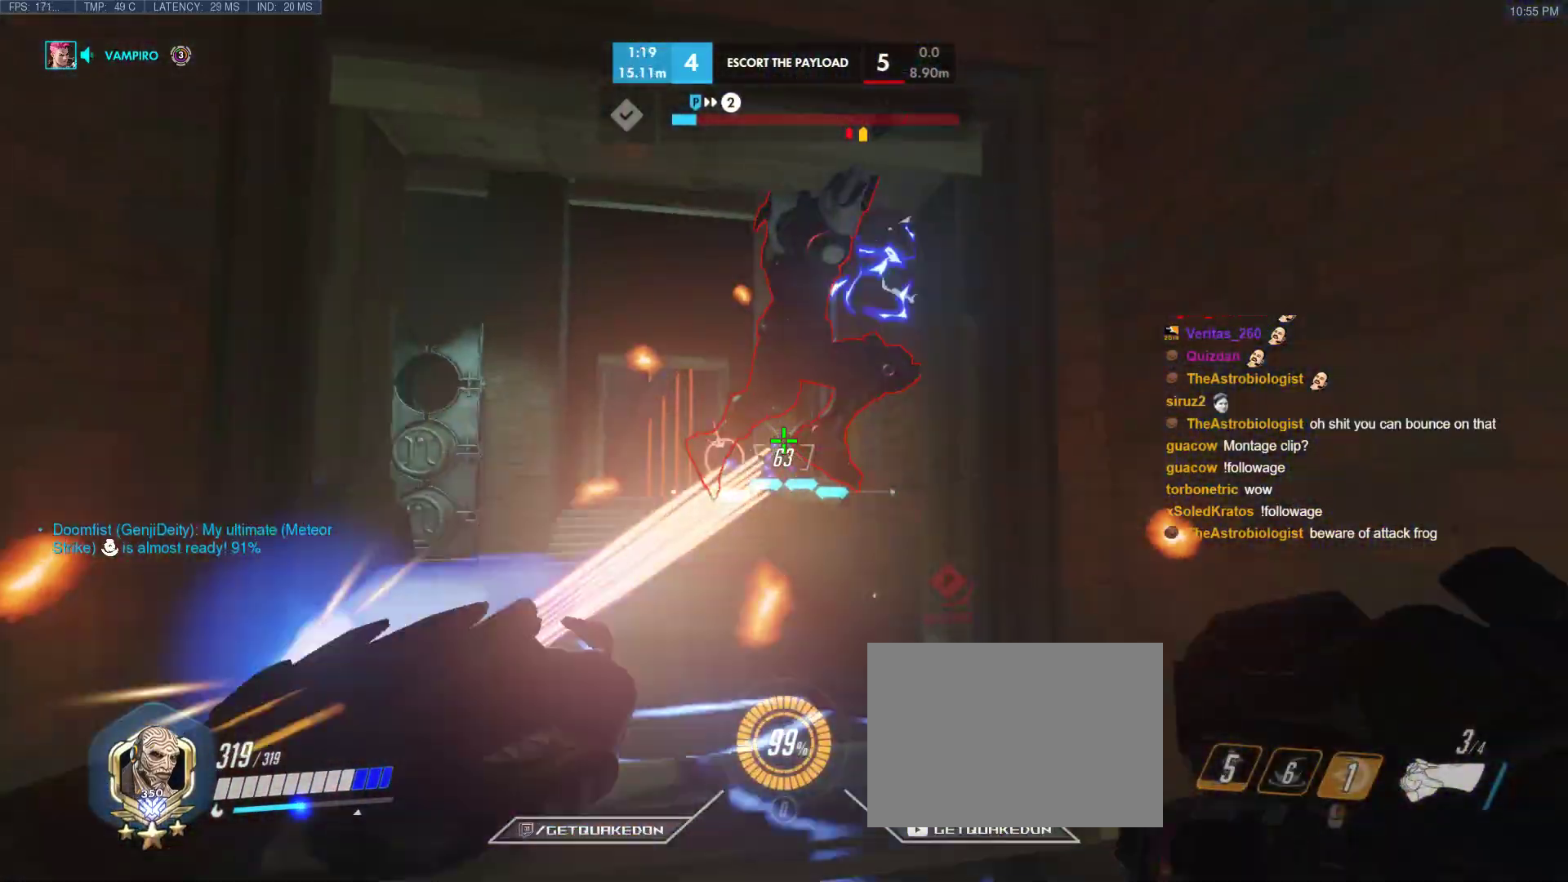
{"keys": [], "events": [[283, "w", "up"]]}
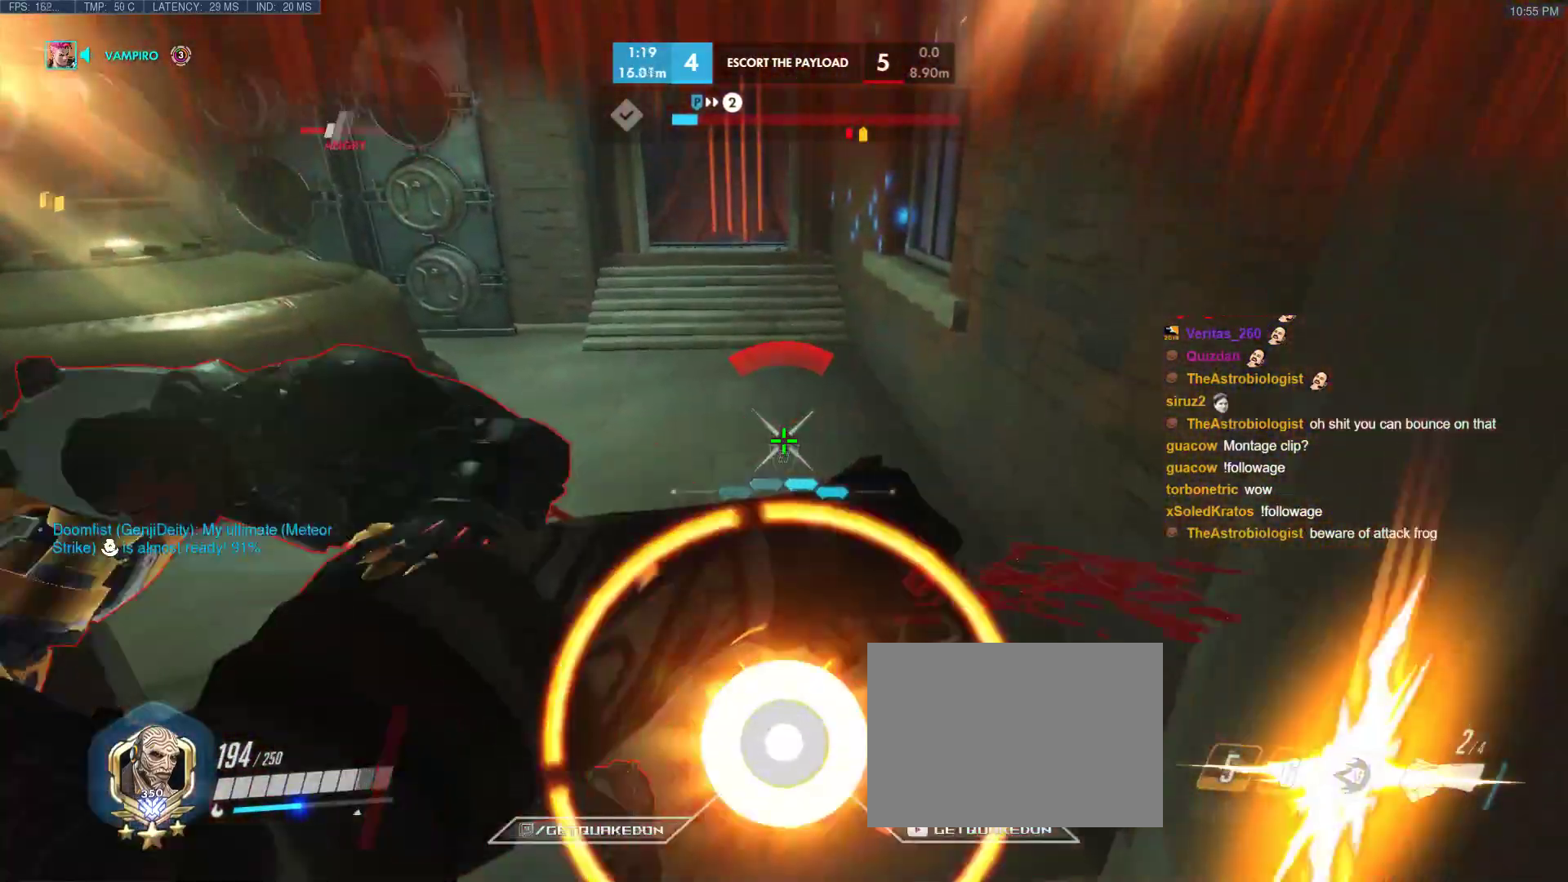
{"keys": ["q"], "events": [[67, "s", "down"], [67, "space", "down"], [200, "space", "up"], [250, "s", "up"], [350, "q", "down"], [350, "w", "down"], [383, "w", "up"]]}
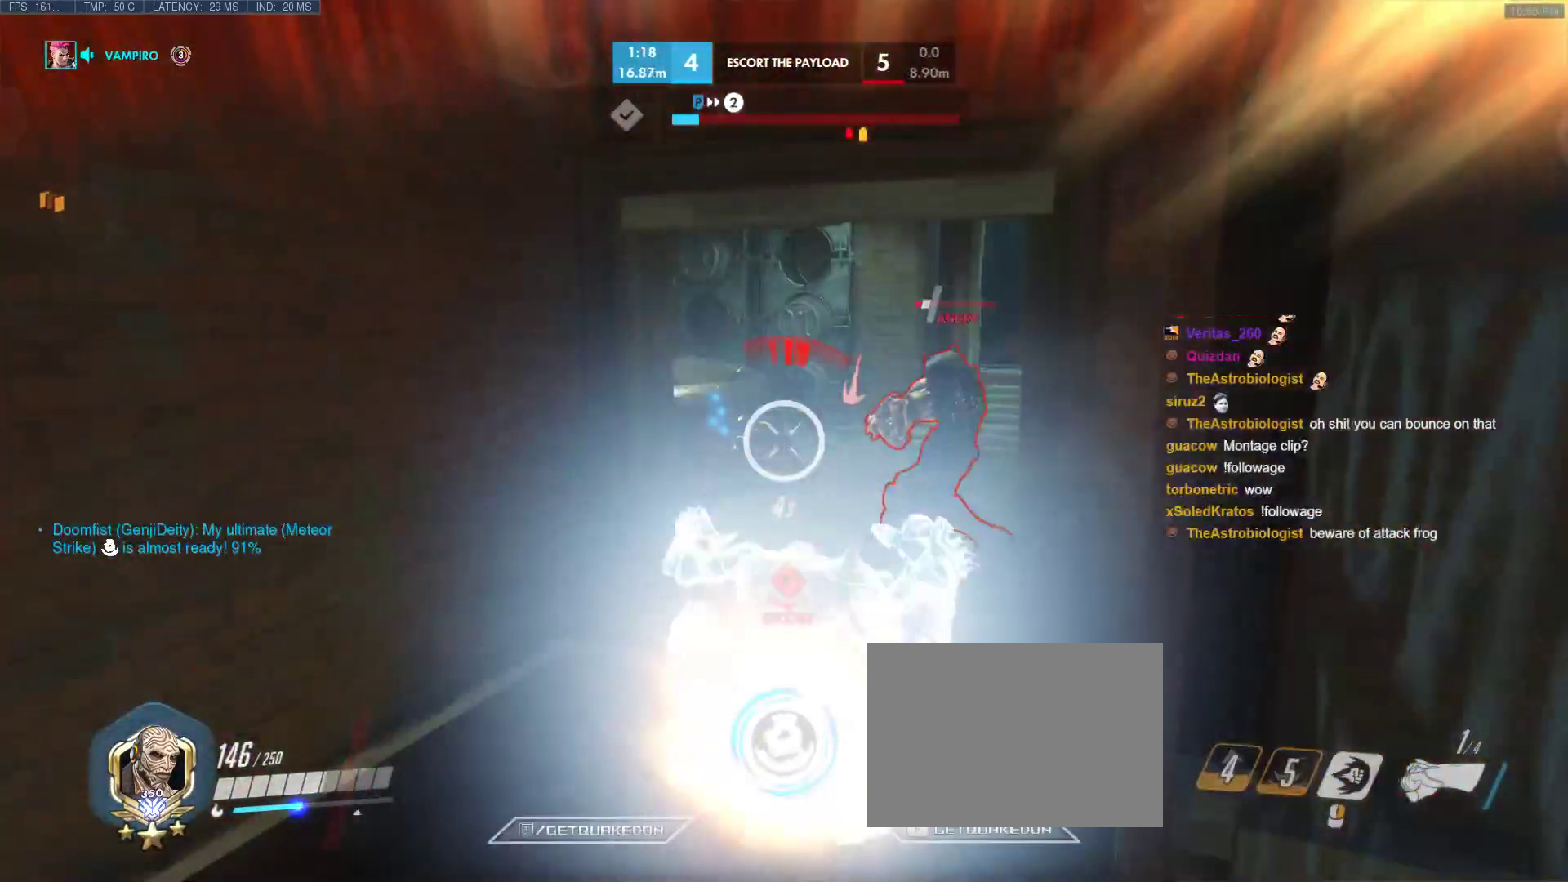
{"keys": ["w"], "events": [[167, "q", "up"], [167, "w", "down"]]}
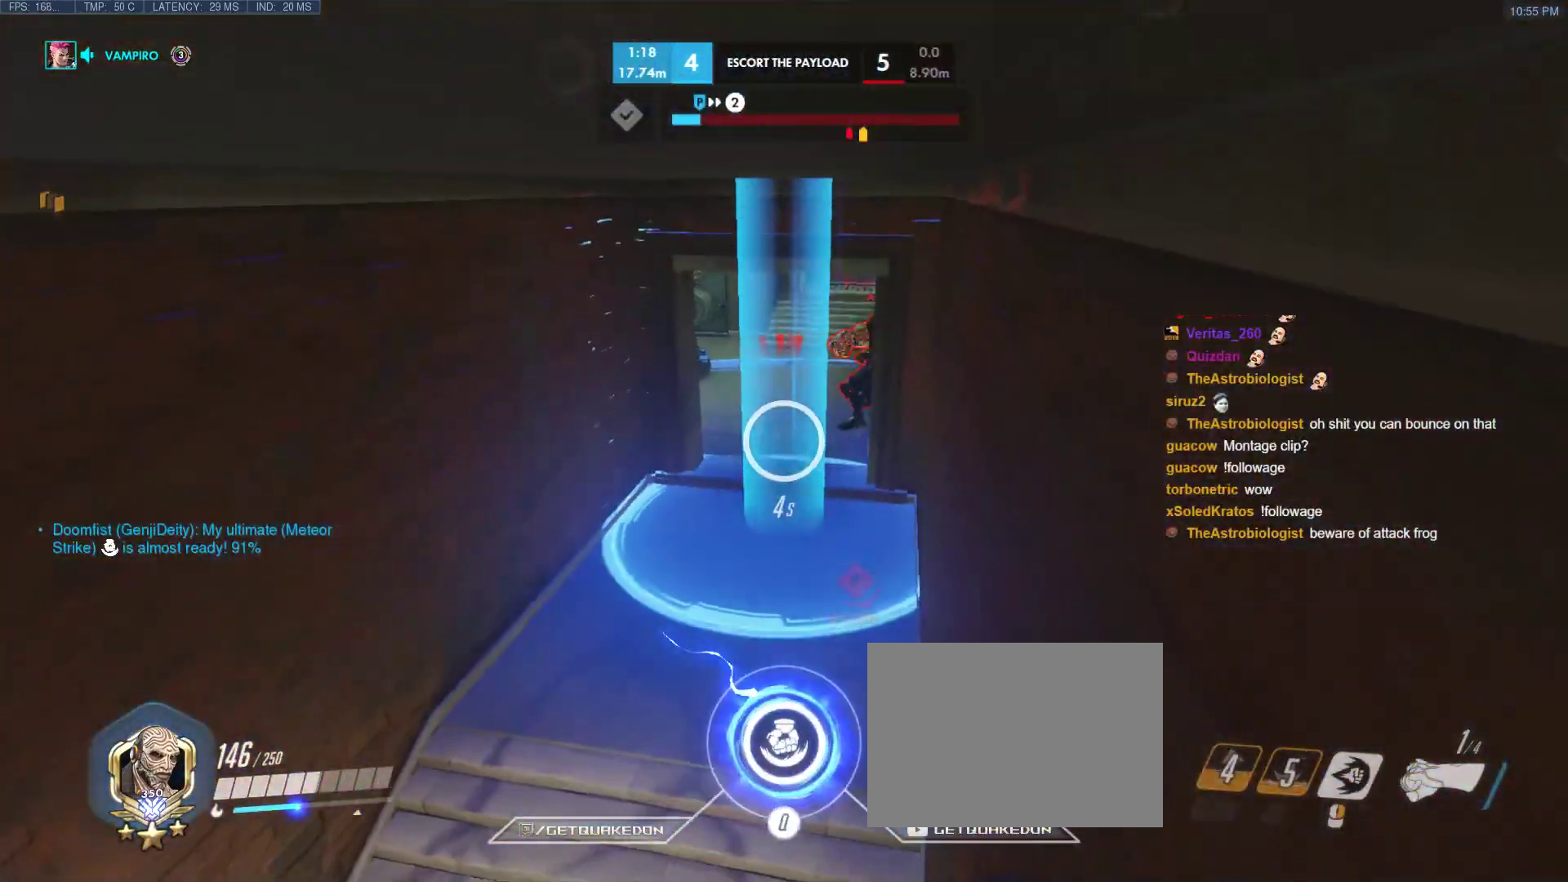
{"keys": [], "events": [[333, "w", "up"]]}
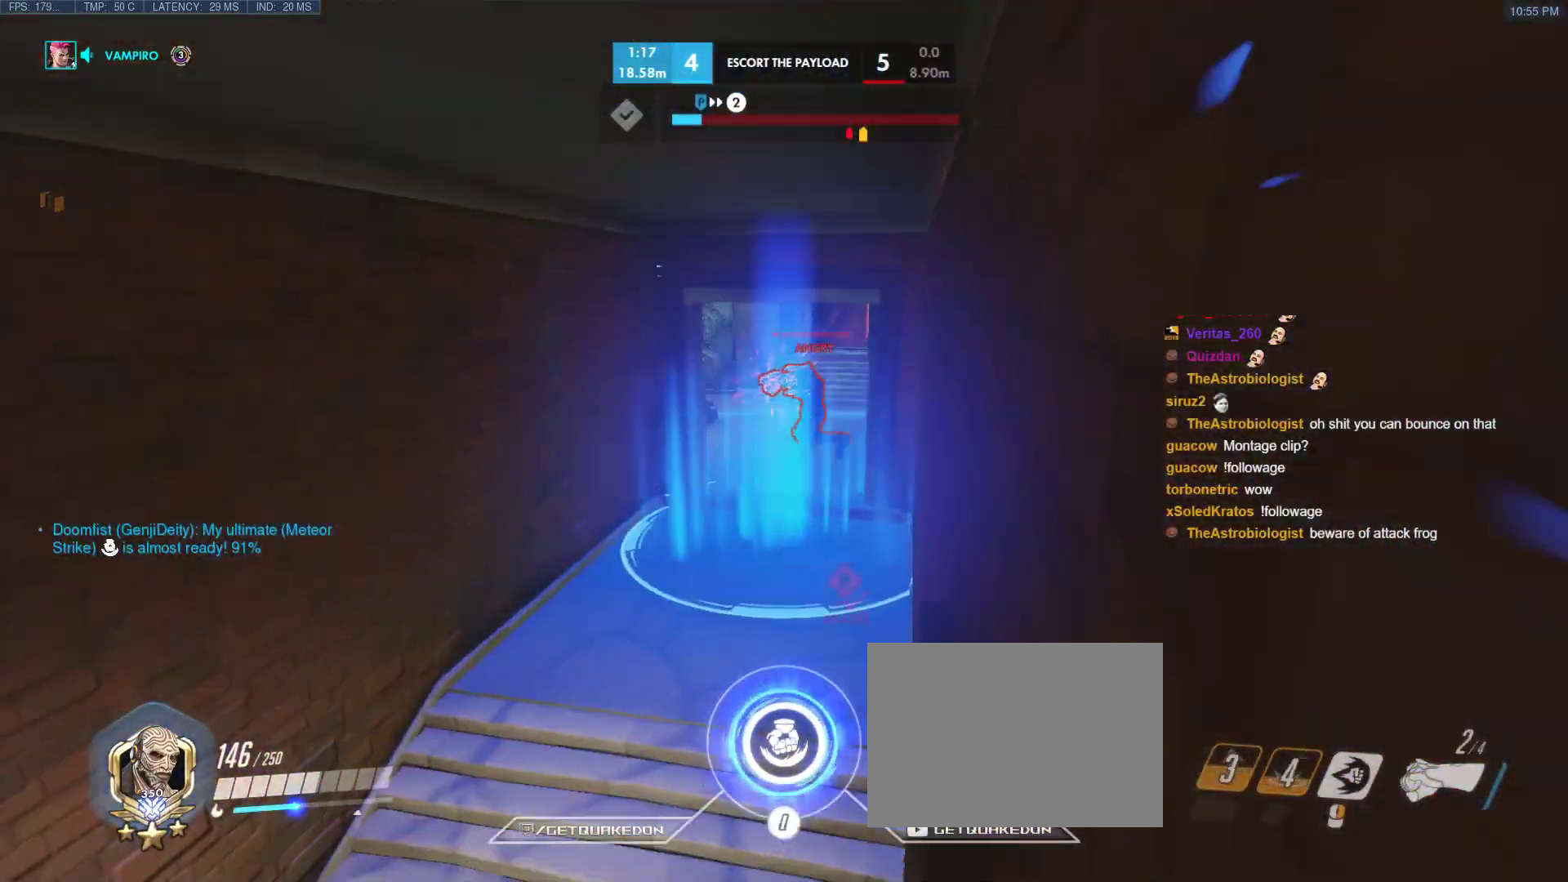
{"keys": ["w"], "events": [[300, "w", "down"]]}